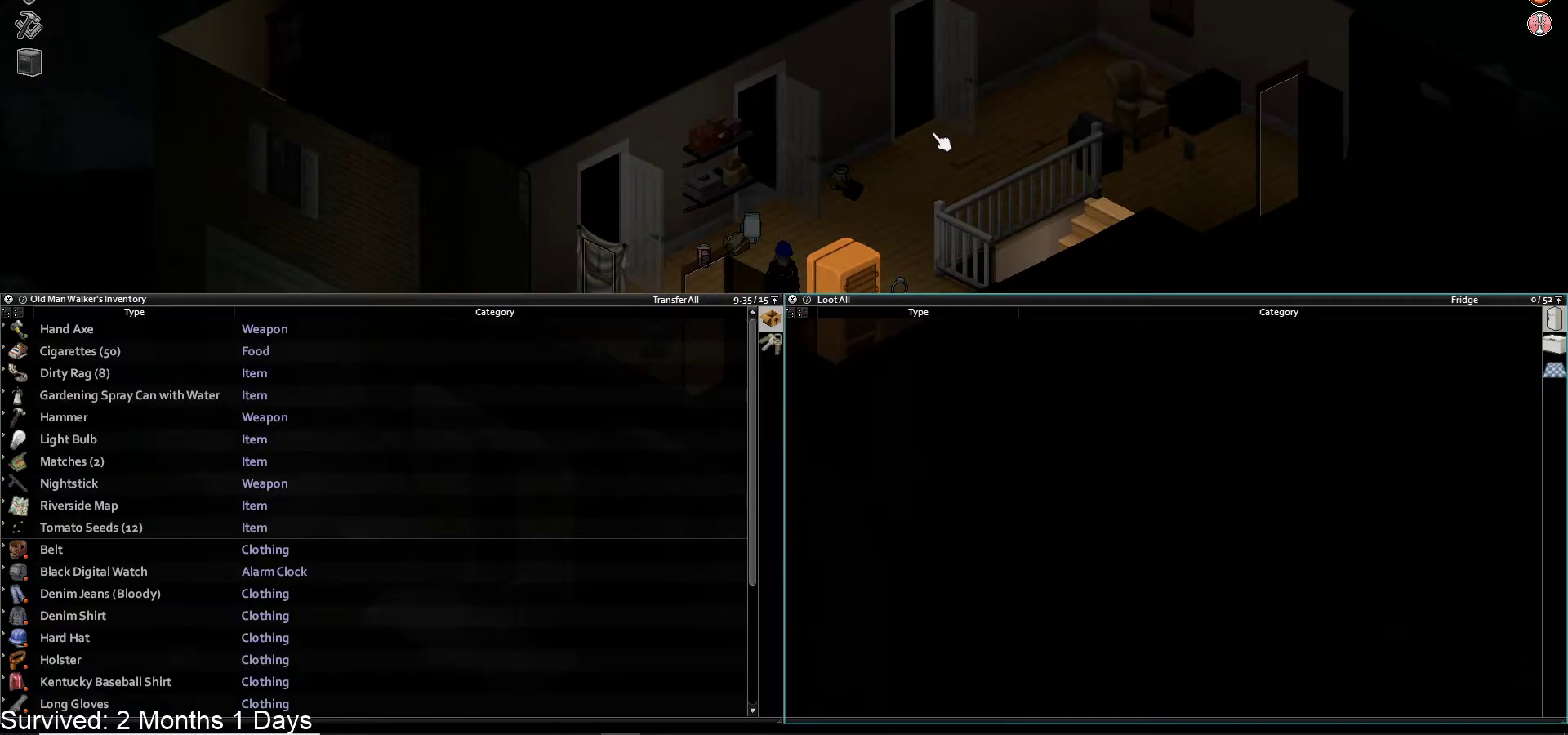
Gameplay with a controller (PlayStation layout); each line is a JSON object with the inputs held at the frame after it. "events" lists button and stick changes between this image and that frame as [ms after this image, input, new state], when the widget could be followed in between.
{"buttons": ["TRIANGLE"], "left_stick": "center", "right_stick": "center", "events": [[33, "TRIANGLE", "up"], [383, "TRIANGLE", "down"]]}
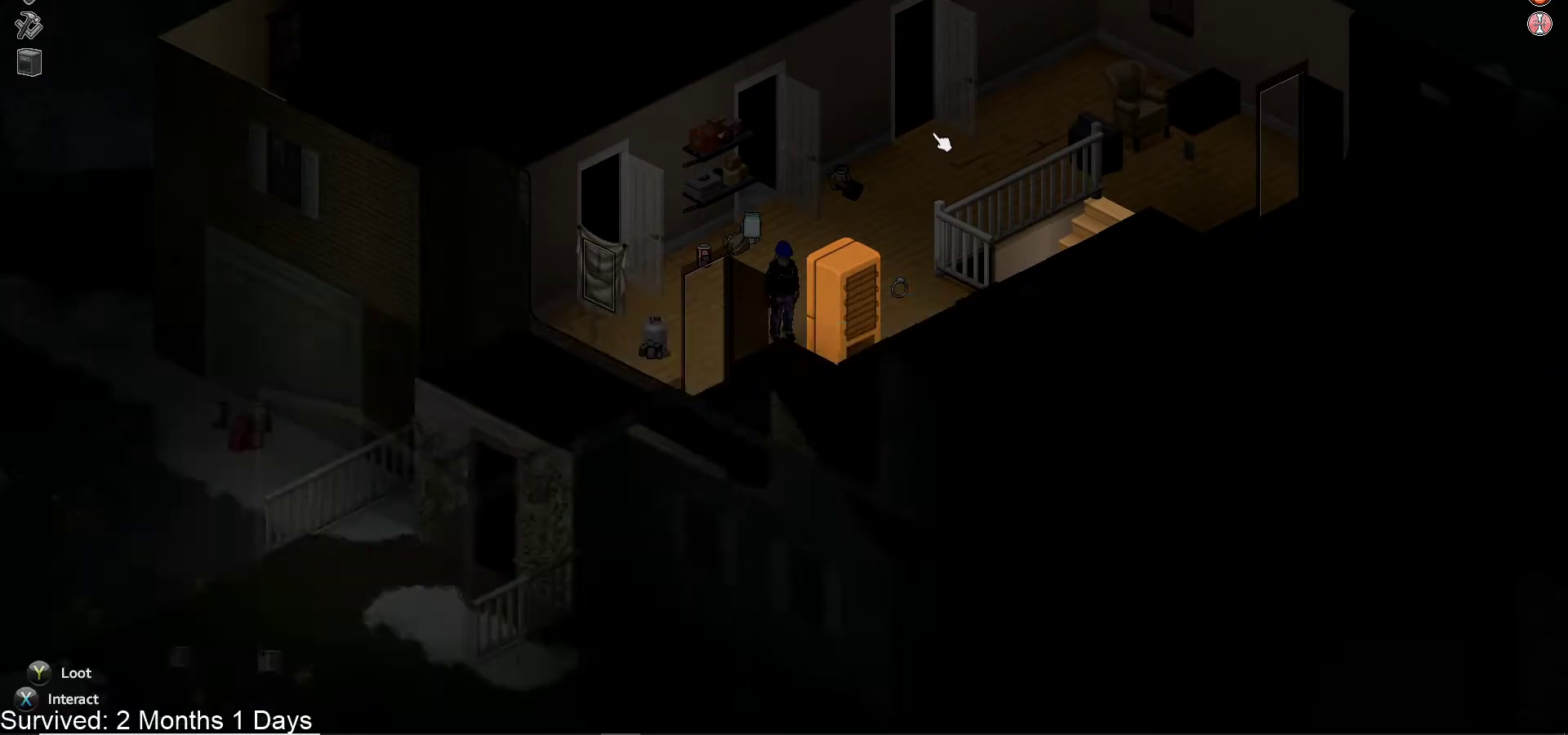
{"buttons": [], "left_stick": "center", "right_stick": "center", "events": [[50, "TRIANGLE", "up"]]}
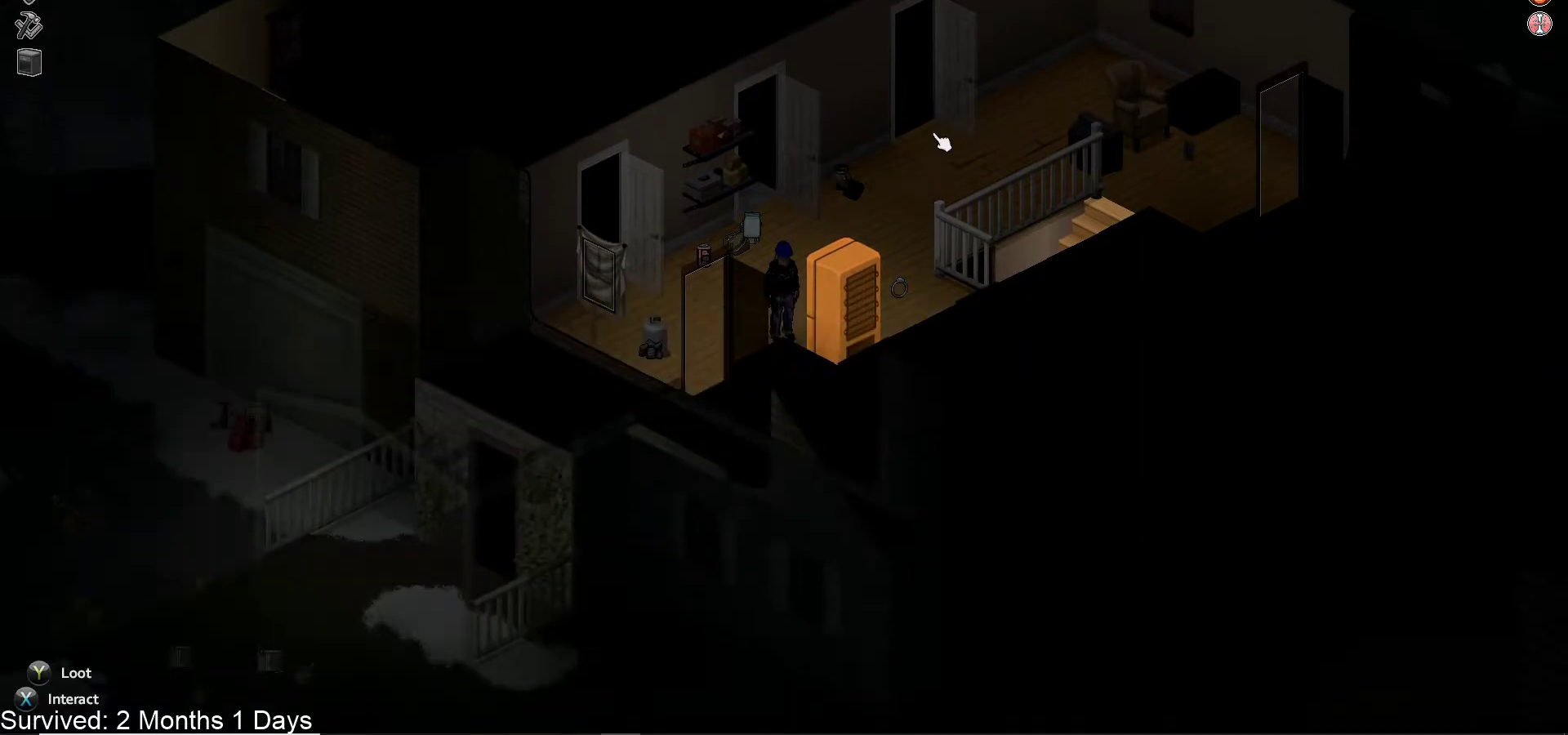
{"buttons": [], "left_stick": "left", "right_stick": "center", "events": [[50, "left_stick", "left"]]}
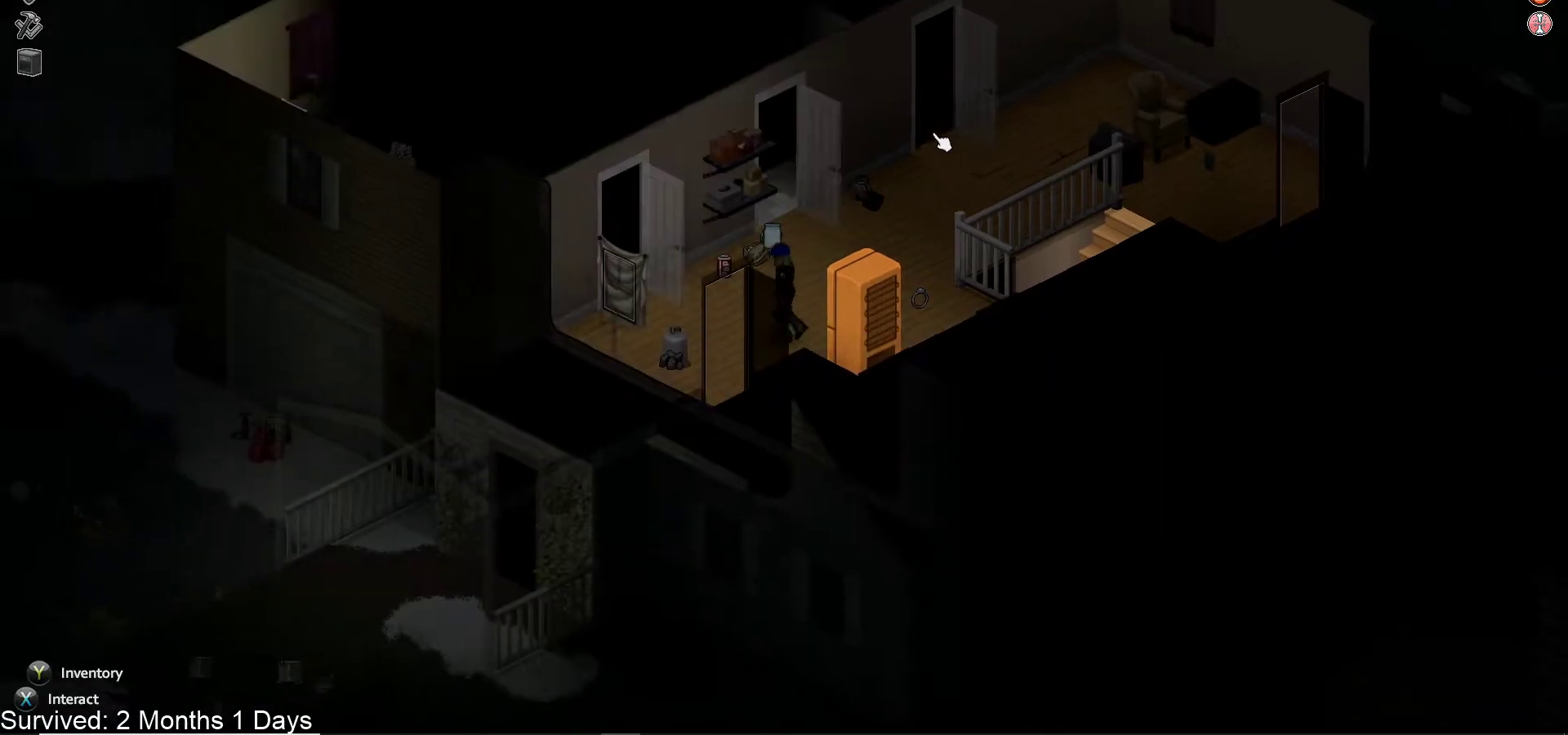
{"buttons": [], "left_stick": "left", "right_stick": "center", "events": []}
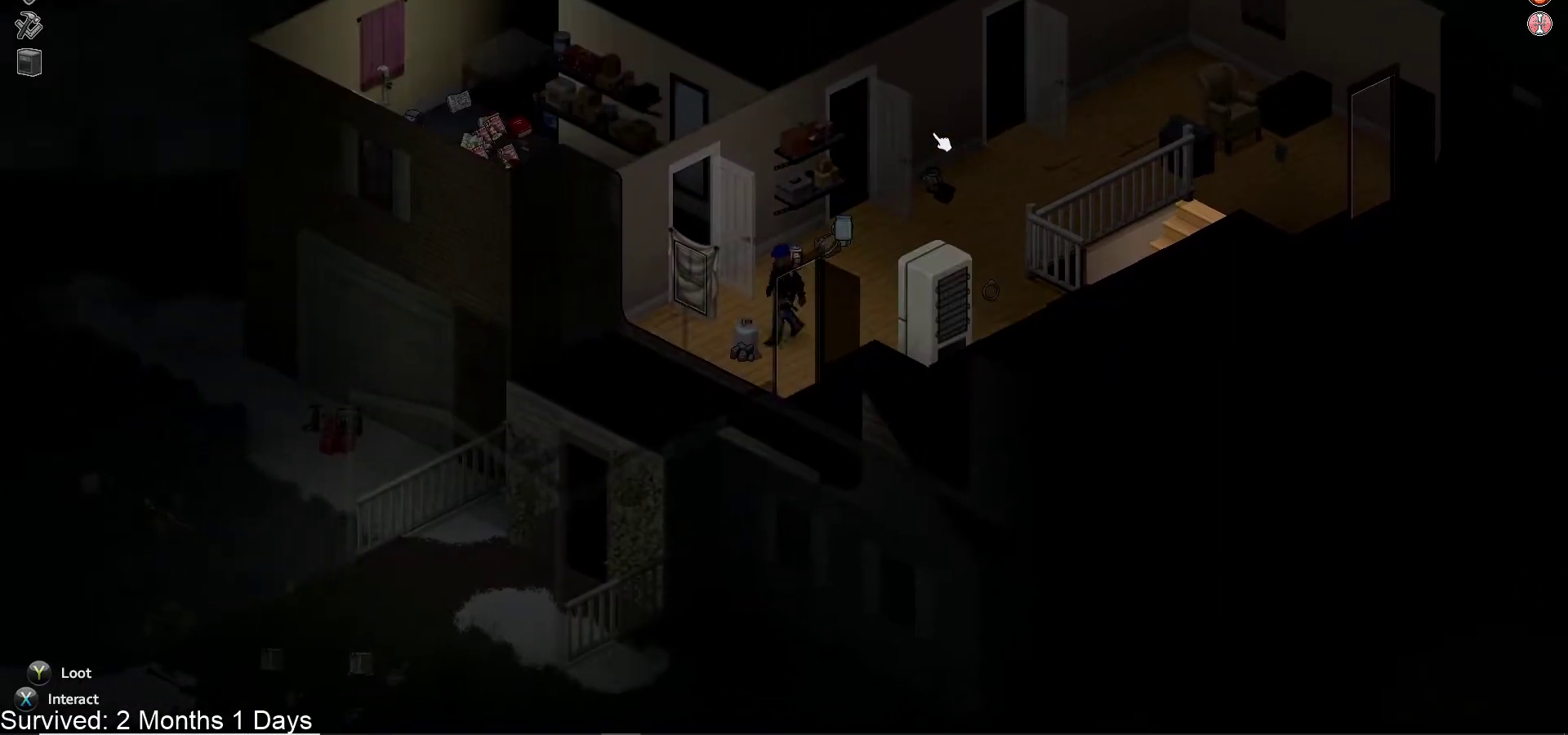
{"buttons": [], "left_stick": "left", "right_stick": "center", "events": []}
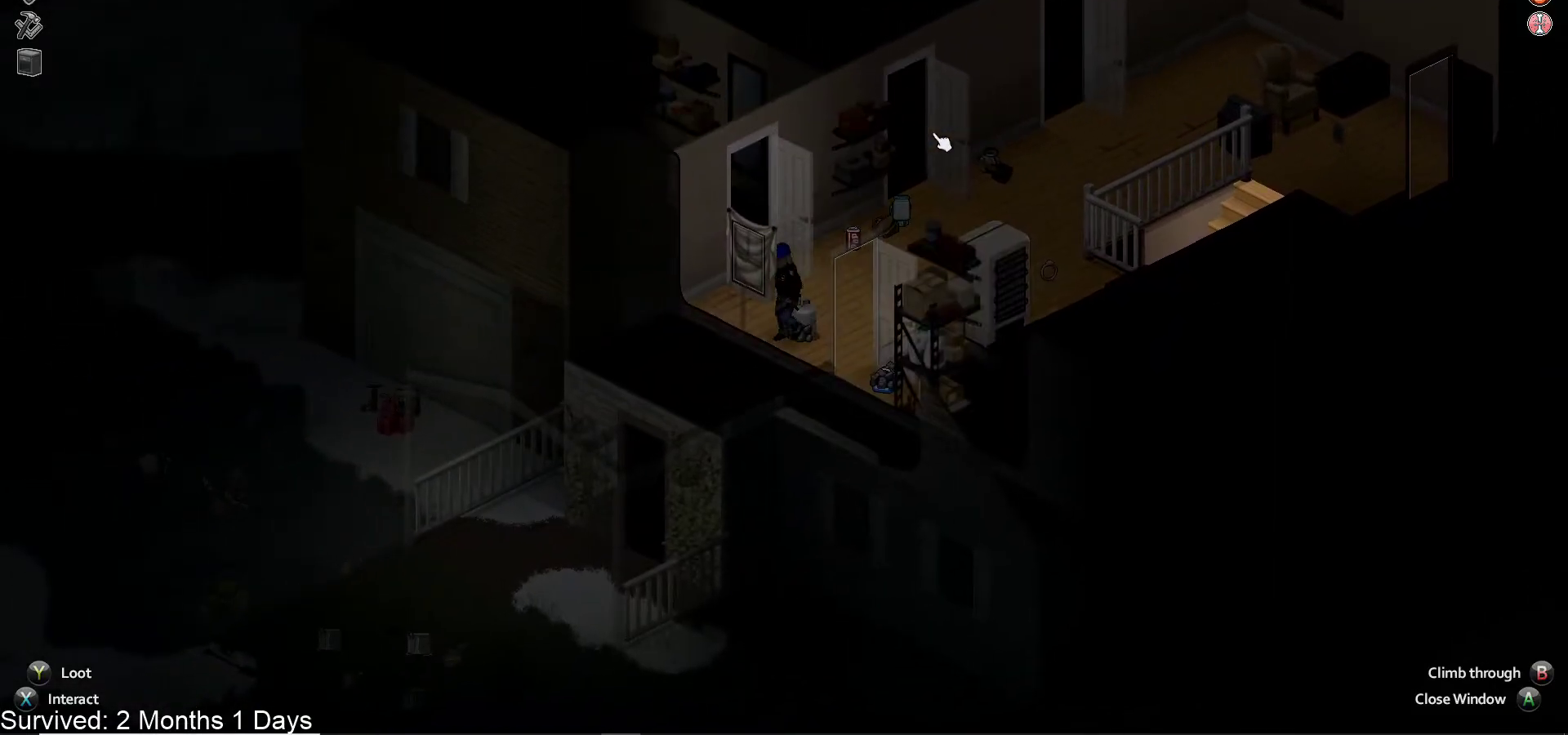
{"buttons": [], "left_stick": "center", "right_stick": "center", "events": [[33, "left_stick", "center"]]}
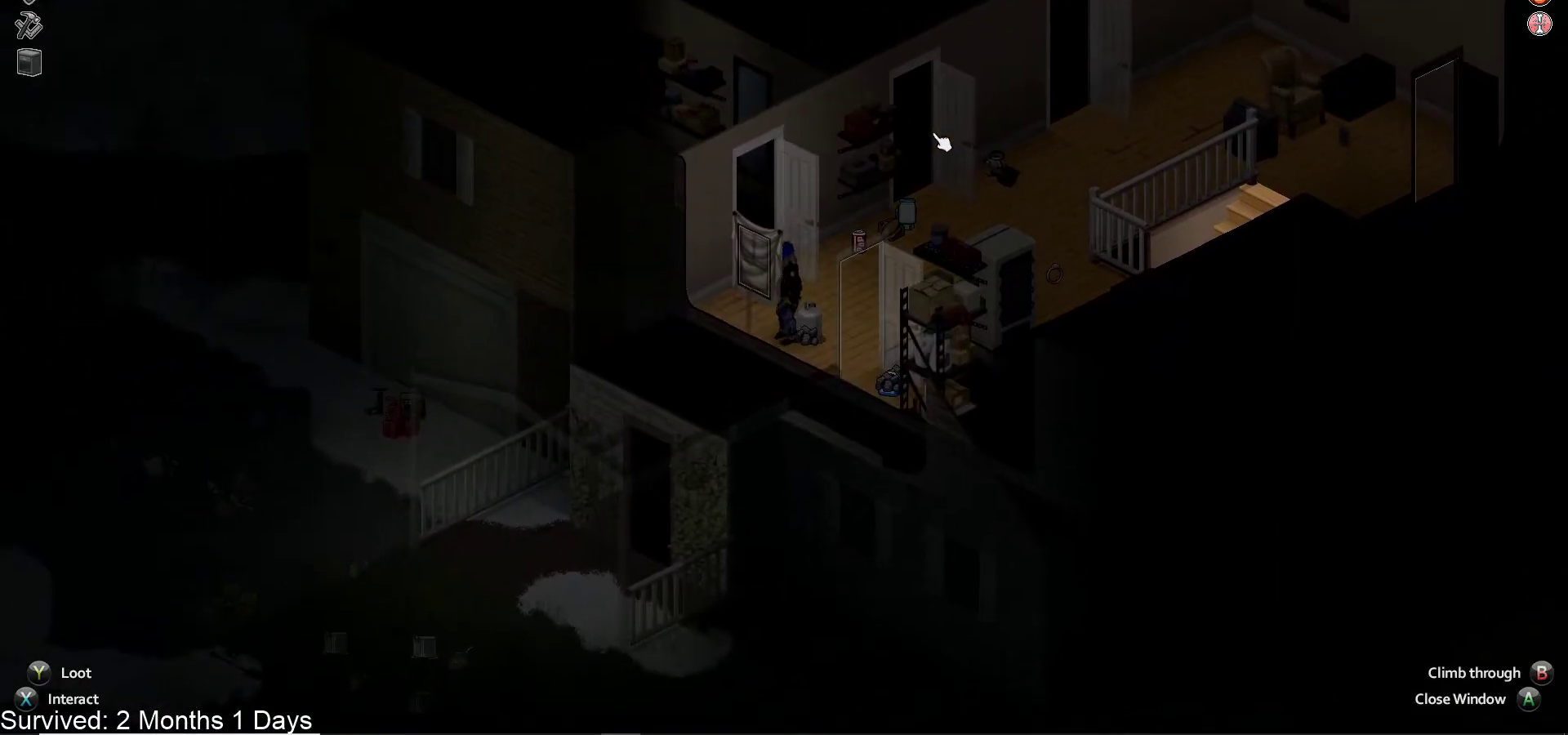
{"buttons": [], "left_stick": "center", "right_stick": "center", "events": [[150, "CIRCLE", "down"], [283, "CIRCLE", "up"]]}
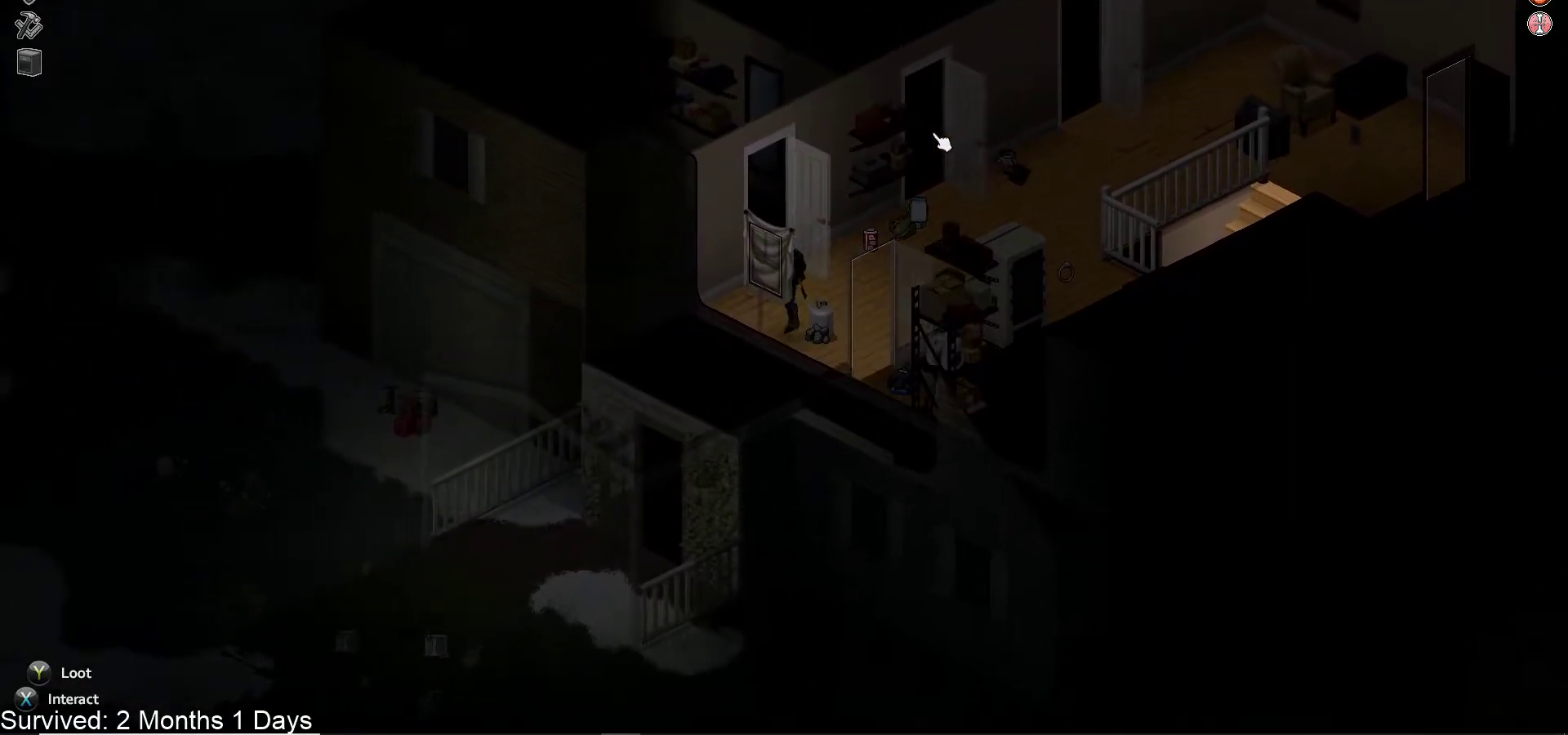
{"buttons": [], "left_stick": "center", "right_stick": "center", "events": []}
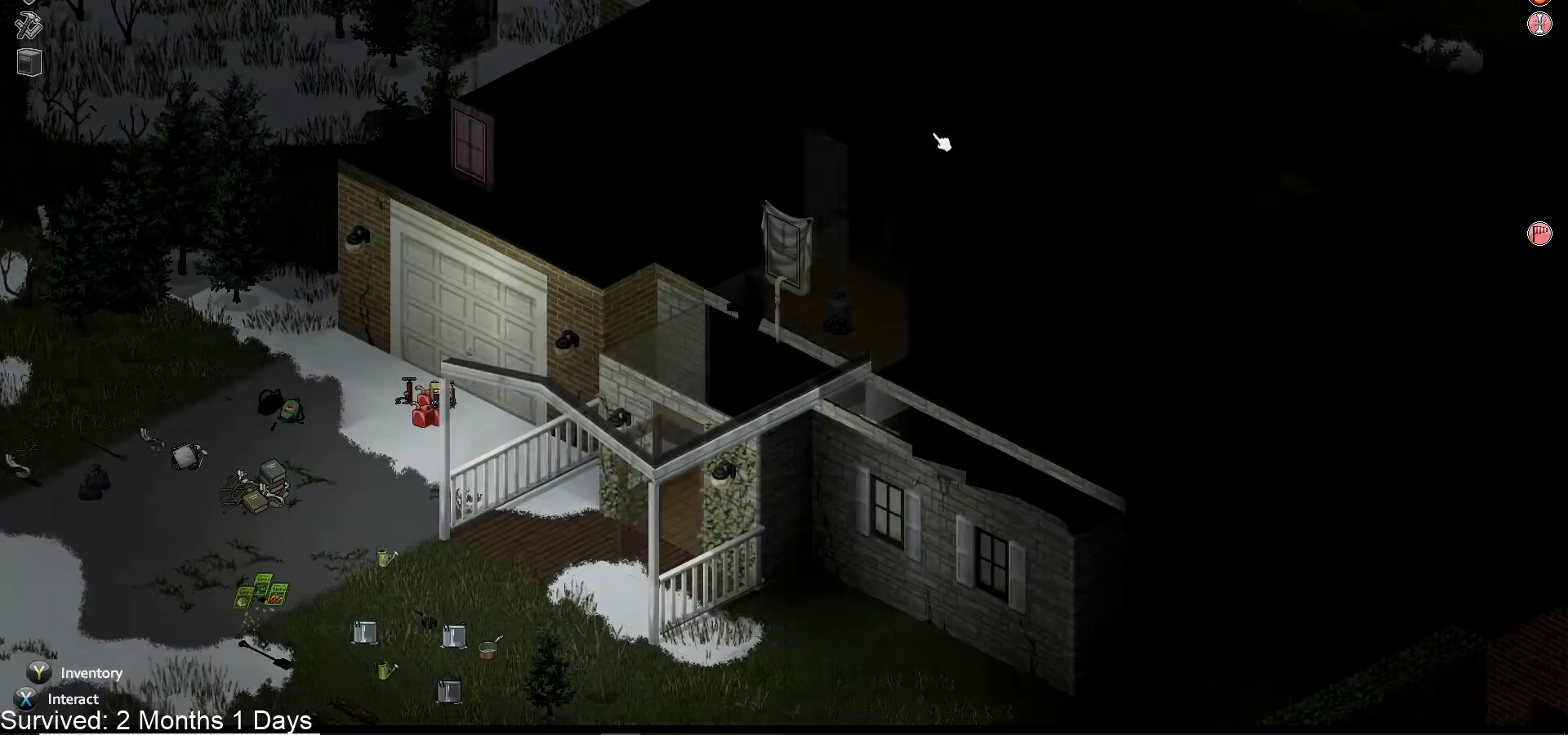
{"buttons": [], "left_stick": "center", "right_stick": "center", "events": []}
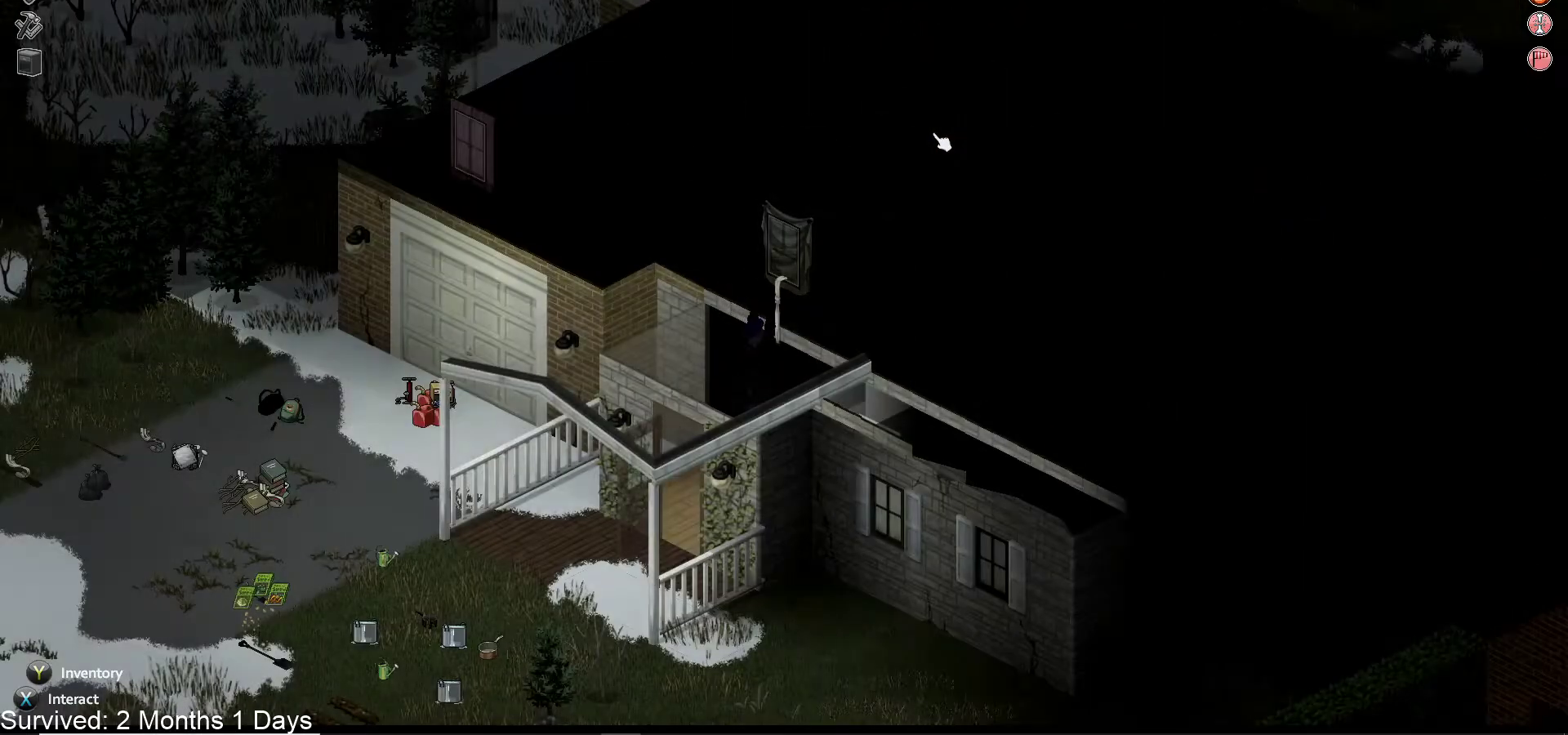
{"buttons": [], "left_stick": "center", "right_stick": "center", "events": []}
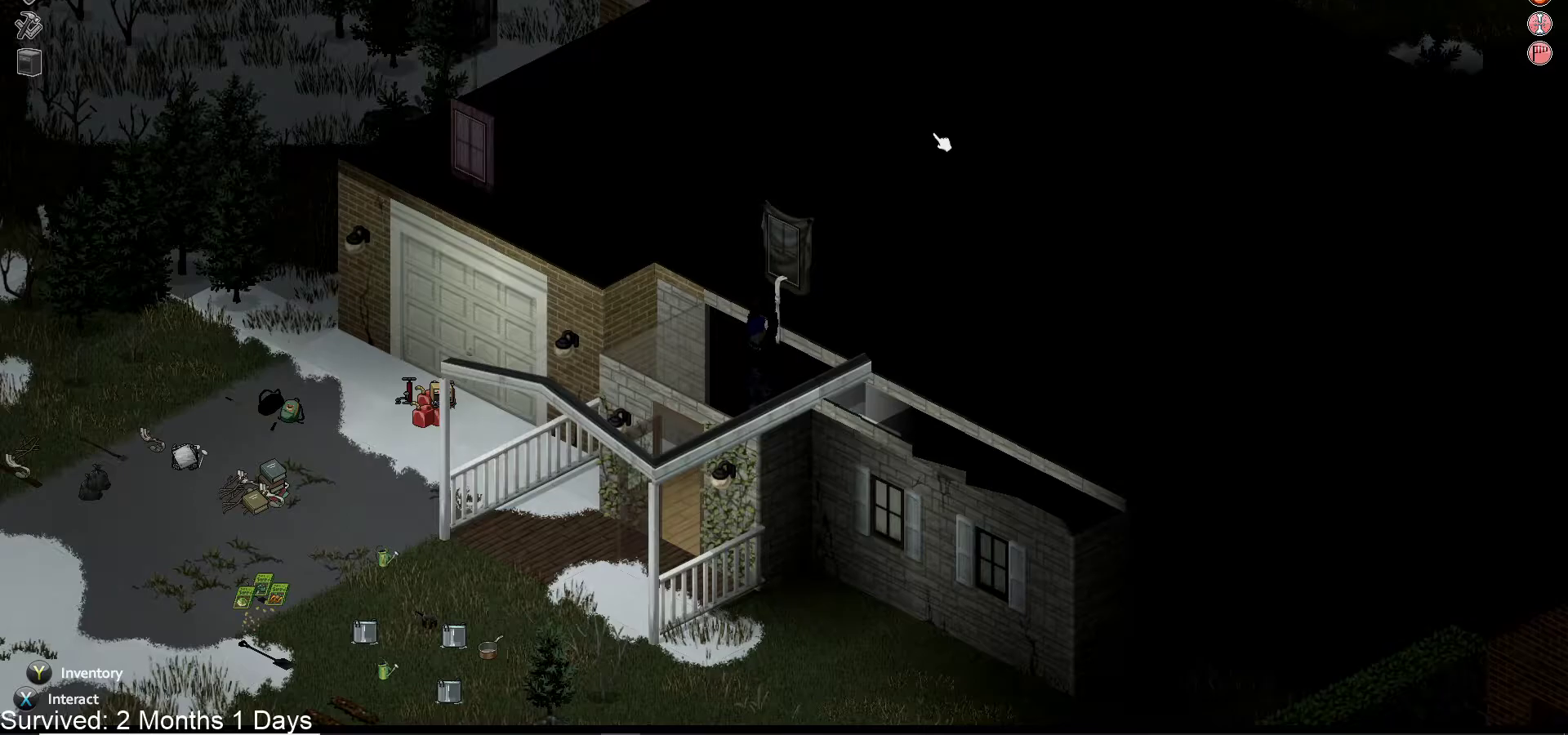
{"buttons": [], "left_stick": "center", "right_stick": "center", "events": []}
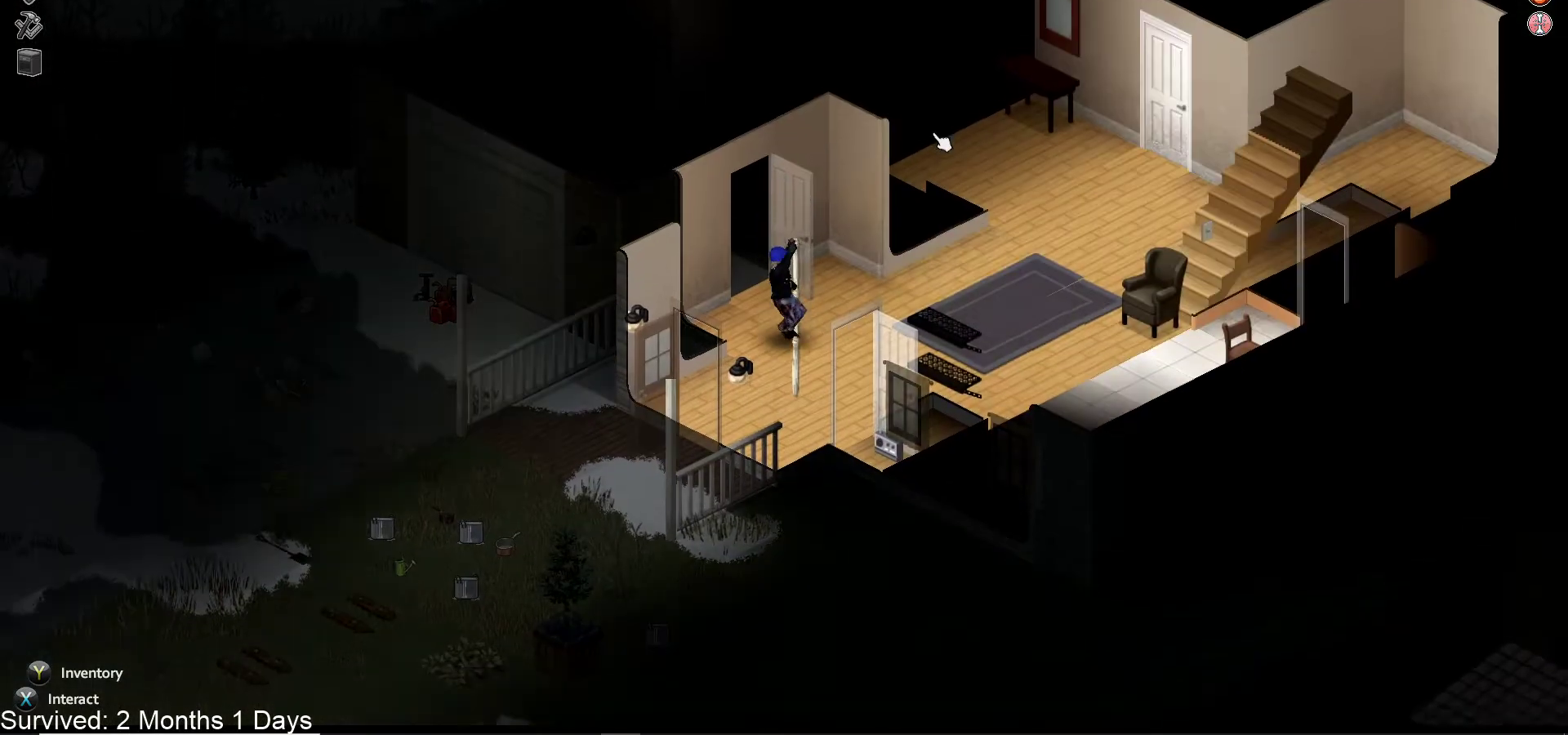
{"buttons": [], "left_stick": "right", "right_stick": "center", "events": [[383, "left_stick", "right"]]}
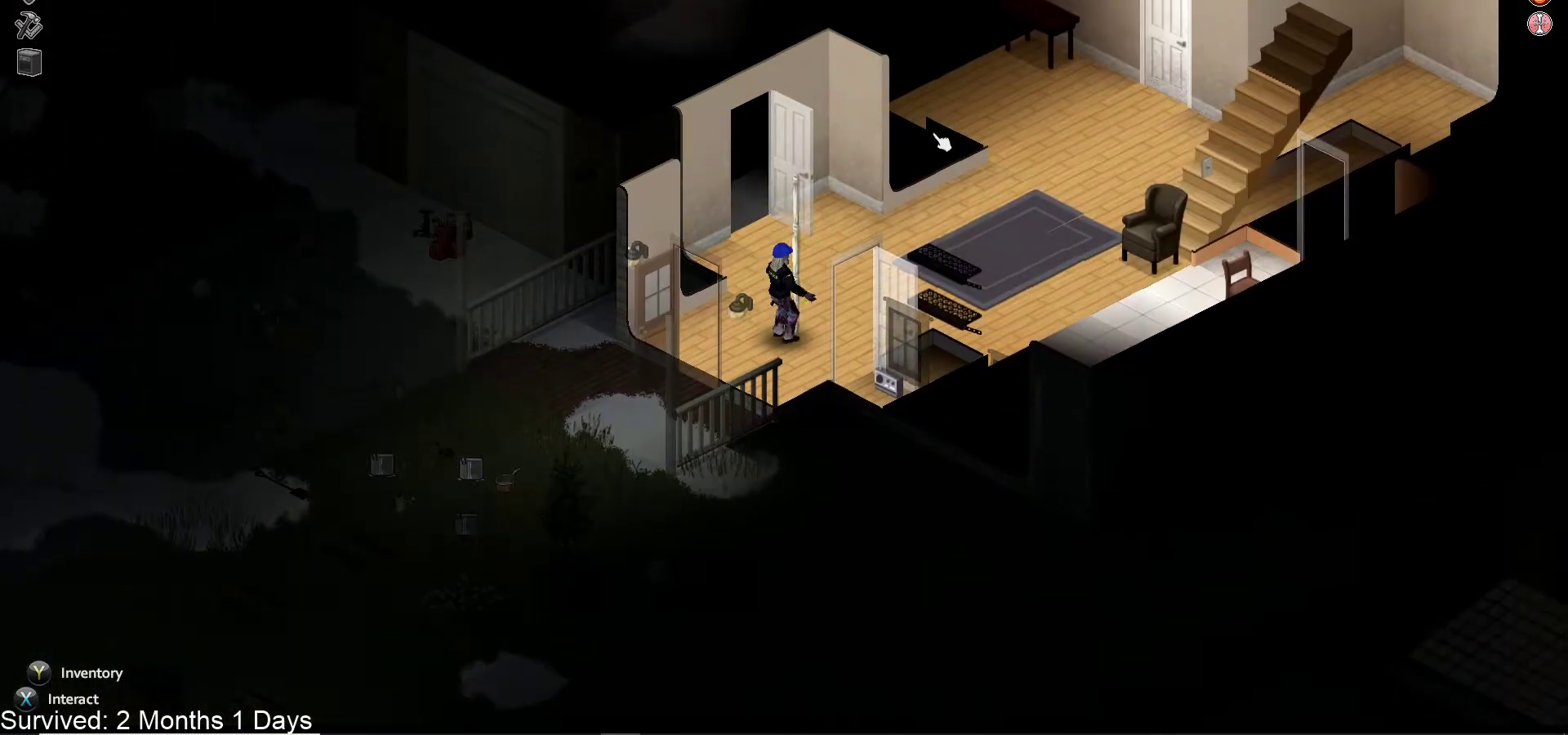
{"buttons": [], "left_stick": "down-right", "right_stick": "center", "events": [[100, "left_stick", "down-right"]]}
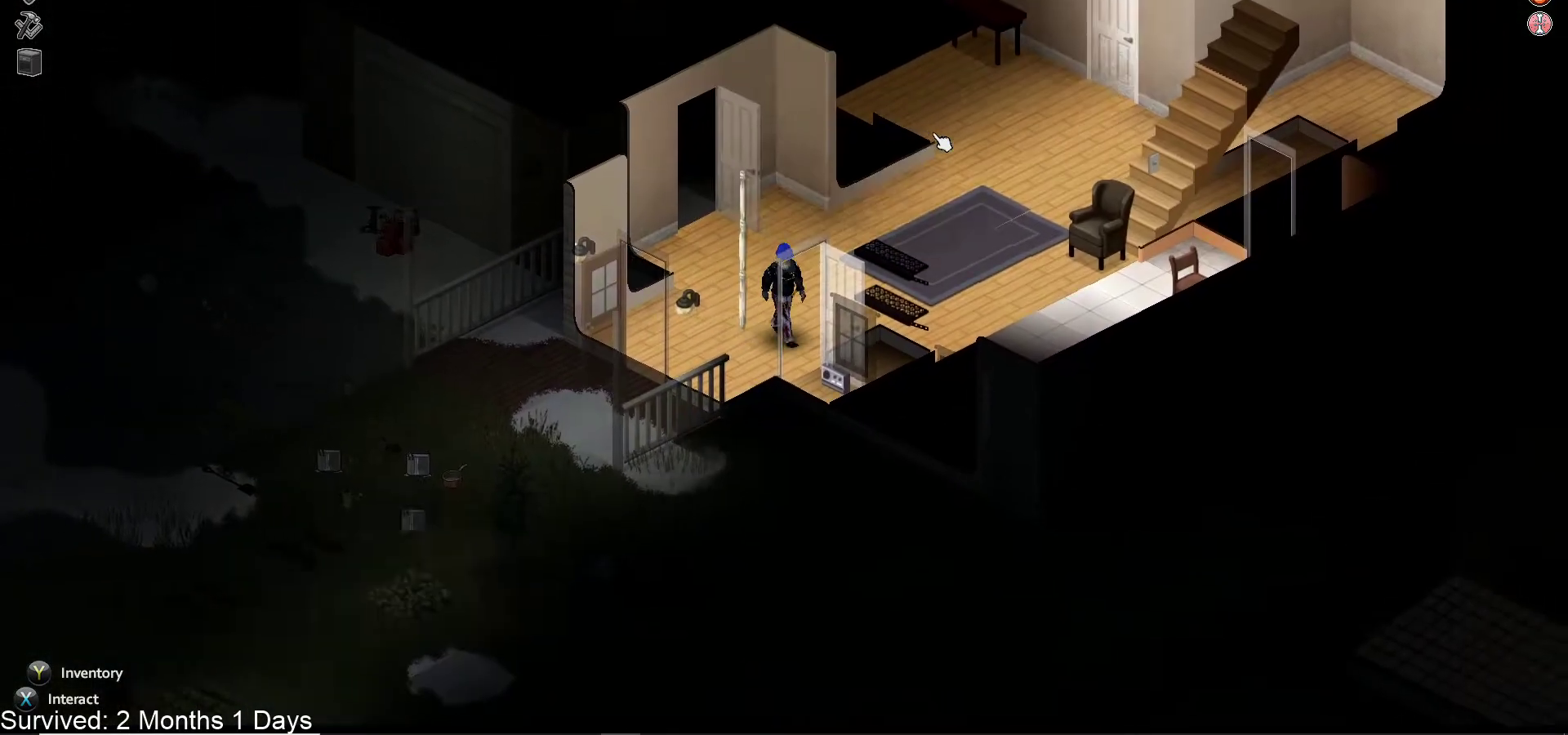
{"buttons": ["L1"], "left_stick": "down-right", "right_stick": "center", "events": [[417, "L1", "down"]]}
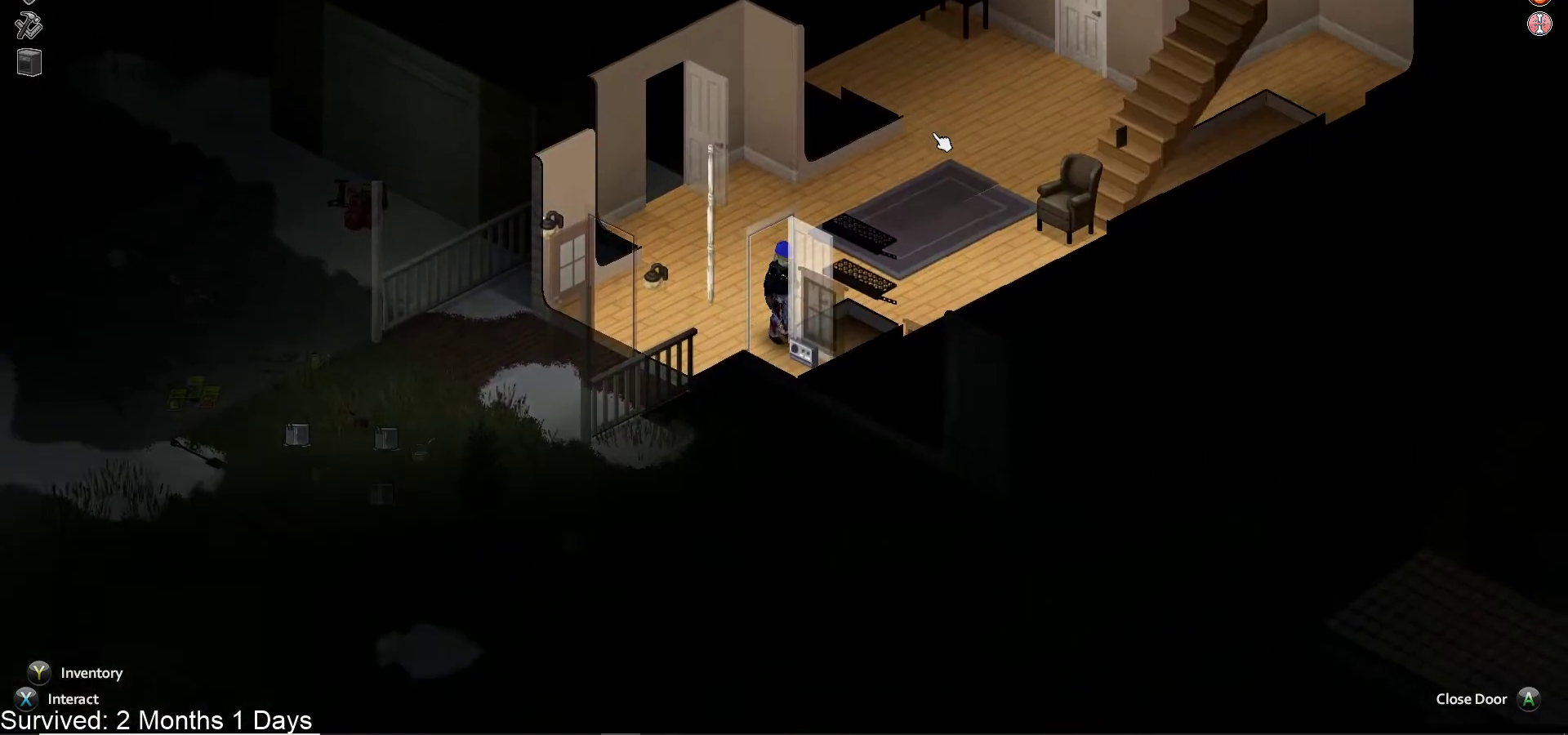
{"buttons": [], "left_stick": "up-left", "right_stick": "center", "events": [[233, "left_stick", "up-left"], [467, "L1", "up"]]}
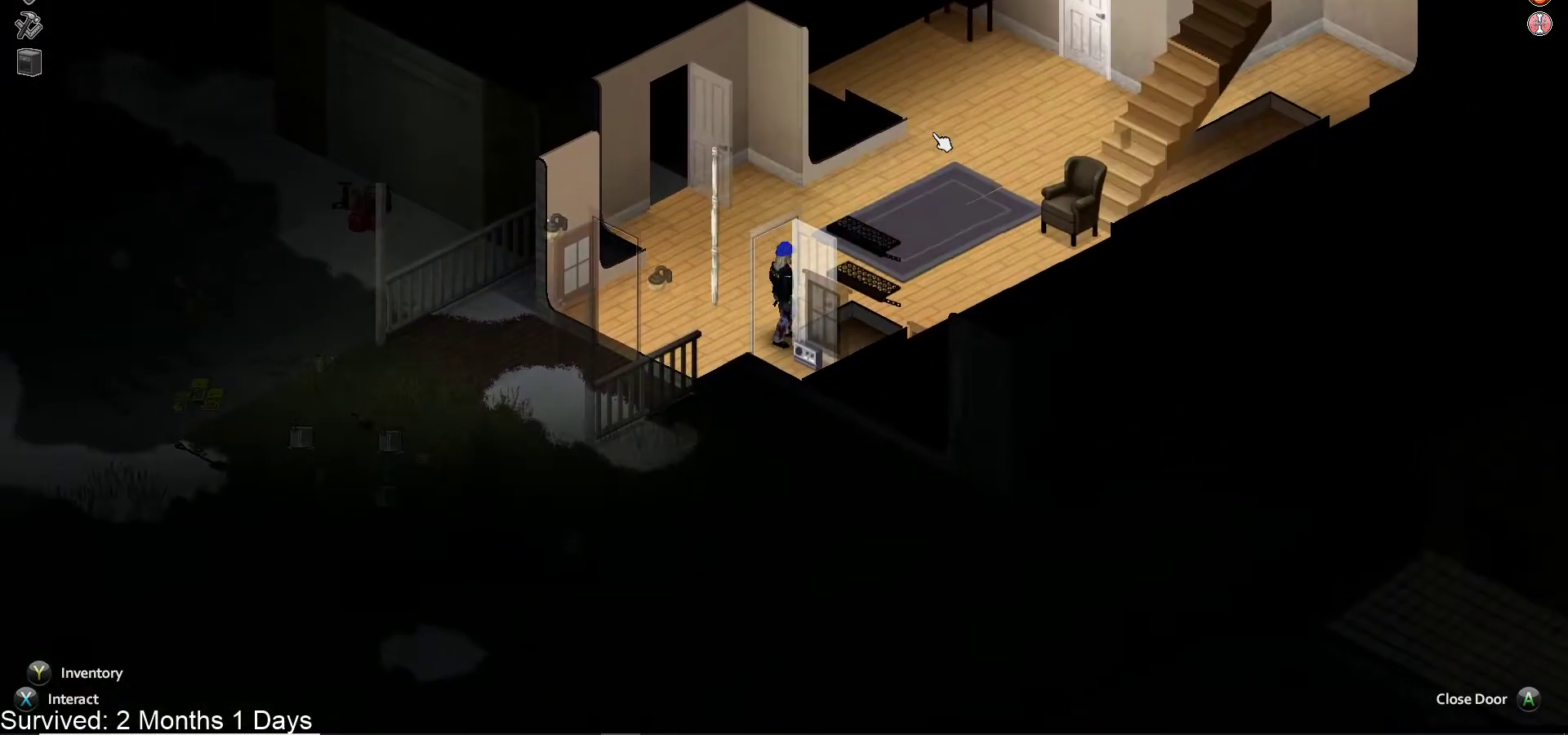
{"buttons": ["L1"], "left_stick": "up", "right_stick": "center", "events": [[67, "left_stick", "up"], [350, "L1", "down"]]}
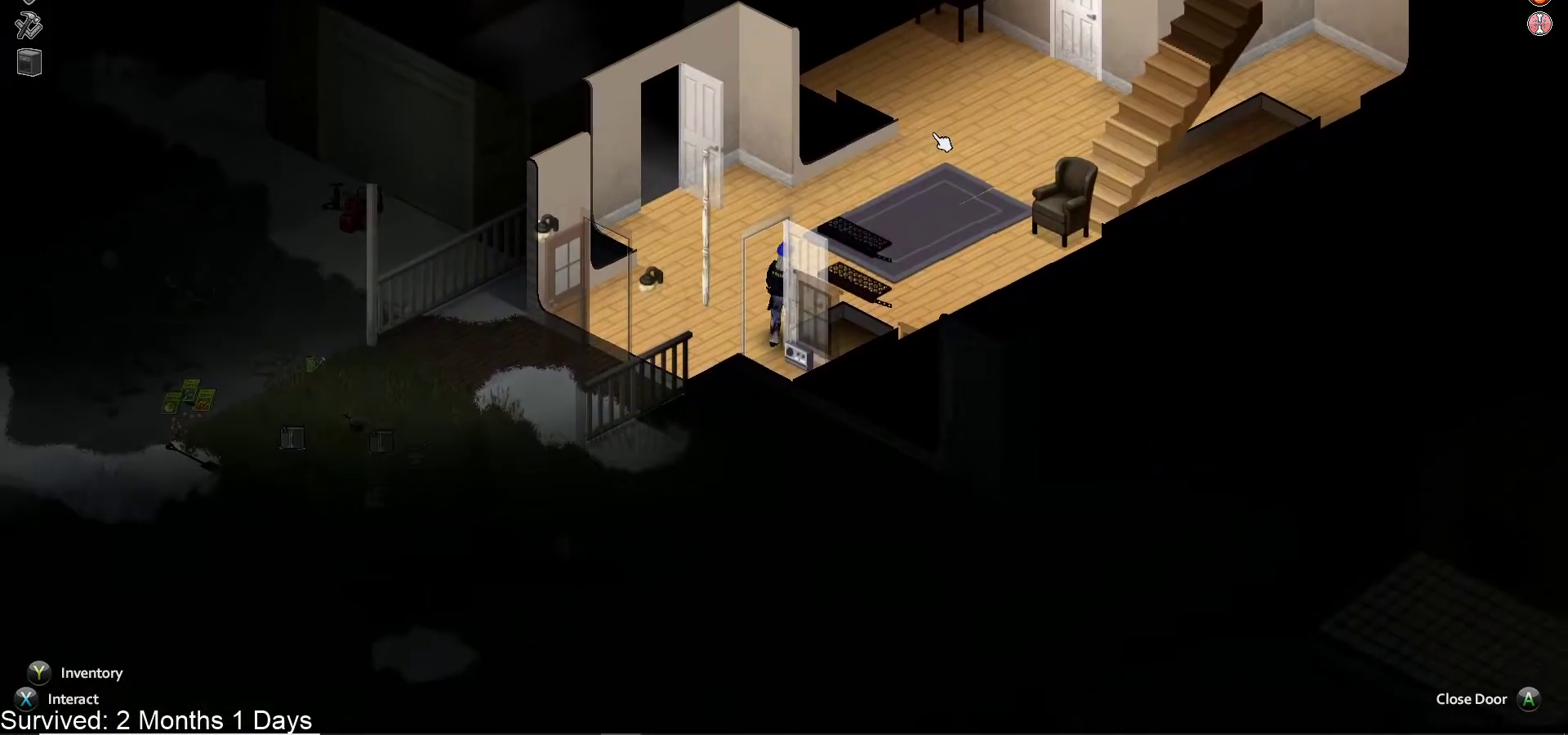
{"buttons": [], "left_stick": "up", "right_stick": "center", "events": [[33, "L1", "up"]]}
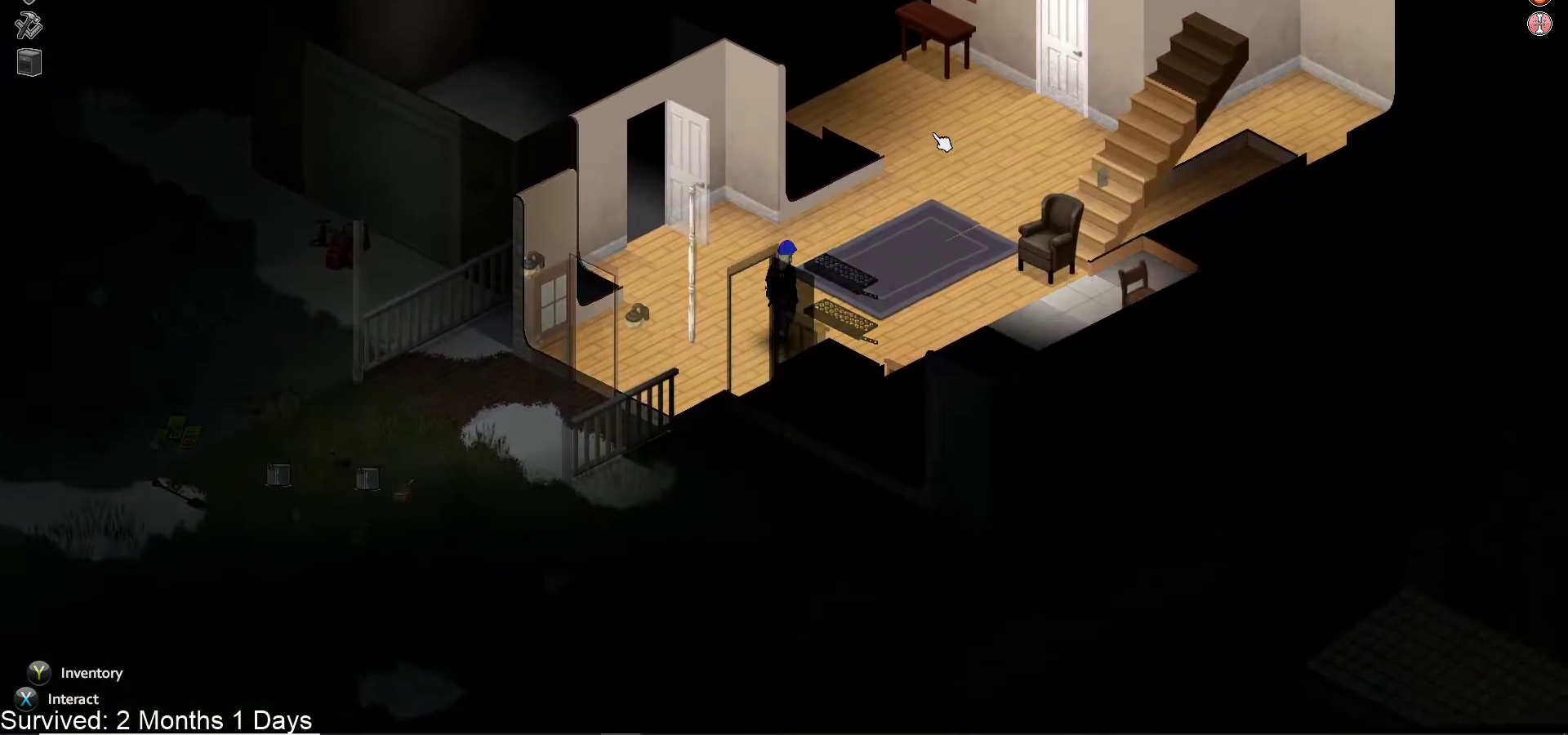
{"buttons": [], "left_stick": "right", "right_stick": "center", "events": [[33, "left_stick", "up-right"], [183, "left_stick", "right"]]}
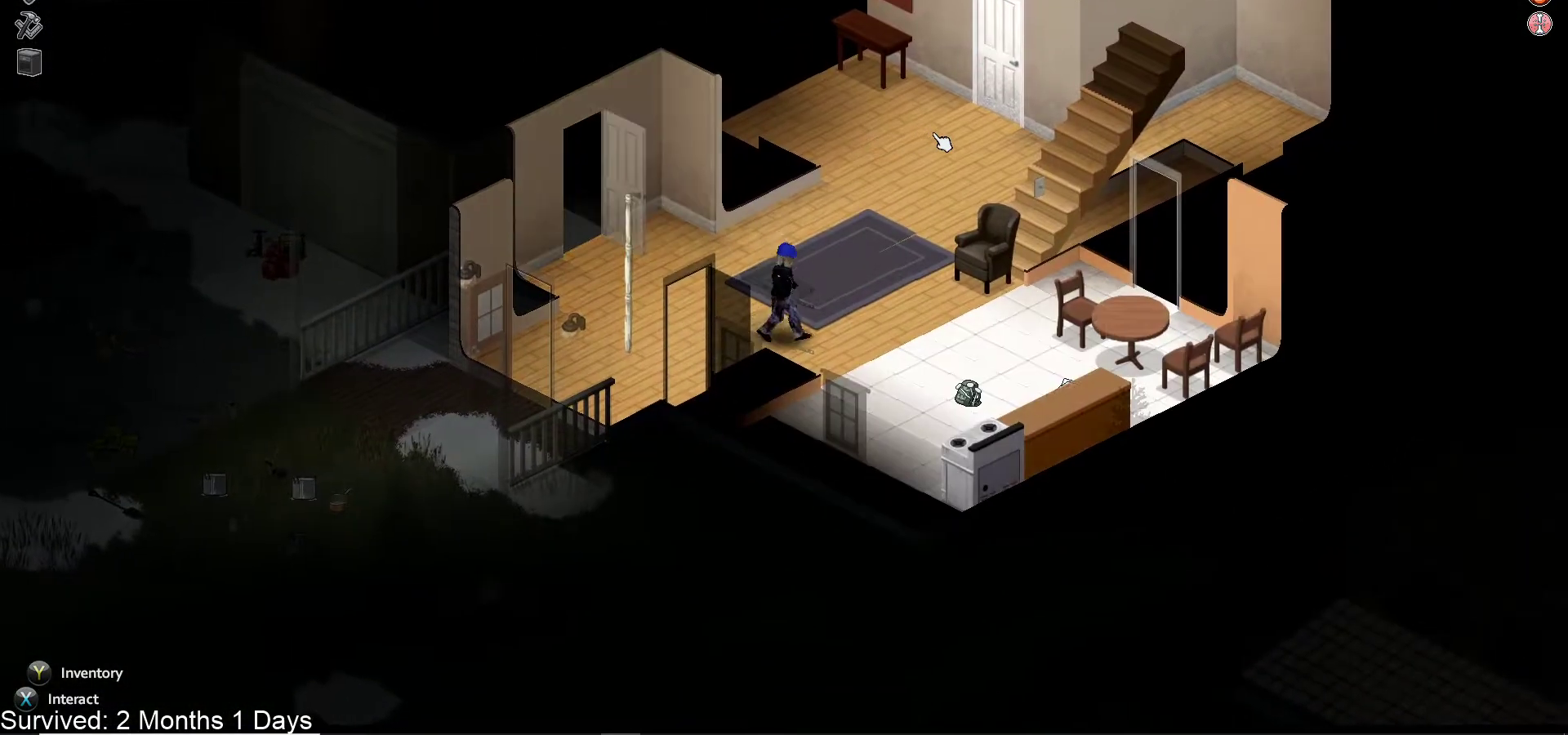
{"buttons": [], "left_stick": "right", "right_stick": "center", "events": []}
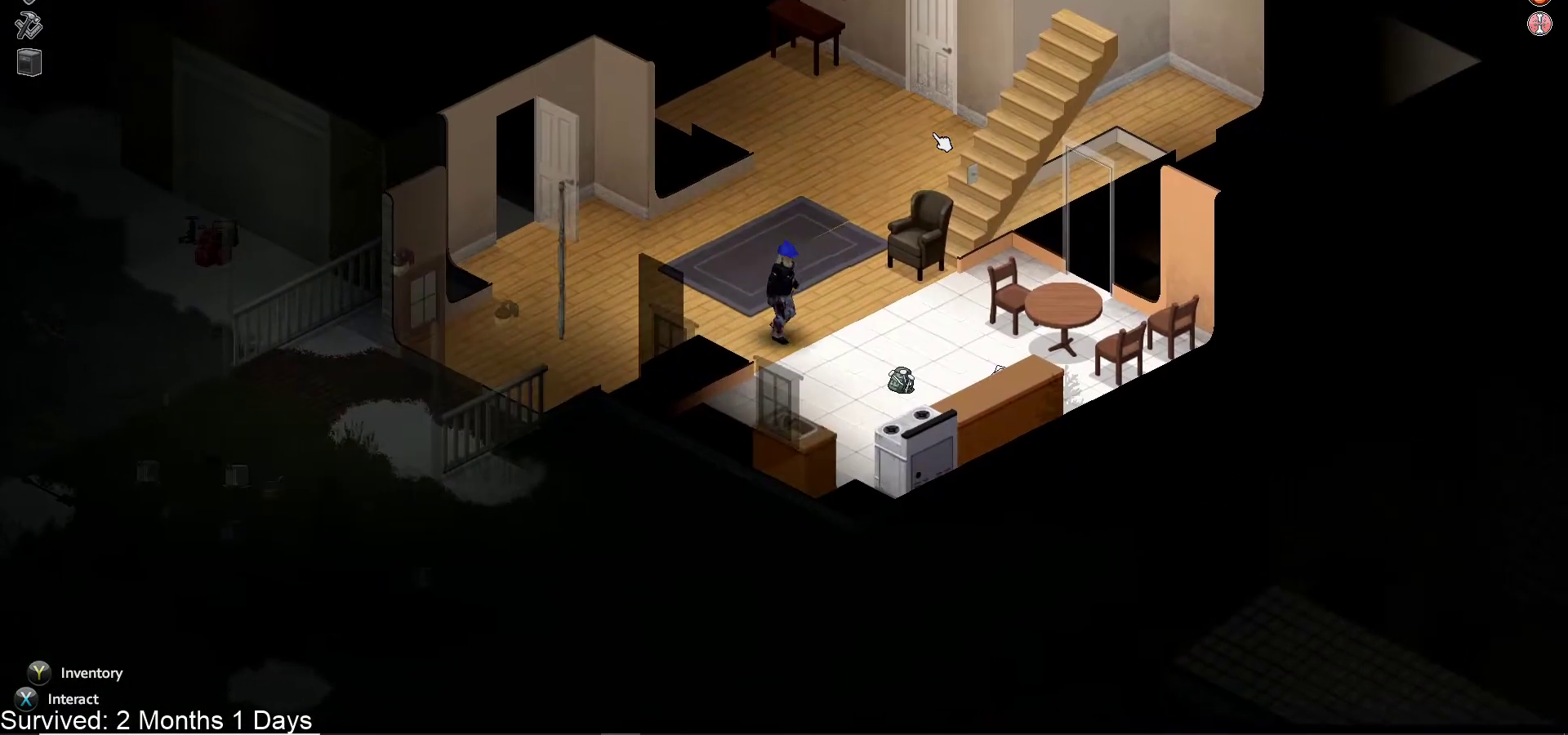
{"buttons": ["TRIANGLE"], "left_stick": "right", "right_stick": "center", "events": [[417, "TRIANGLE", "down"]]}
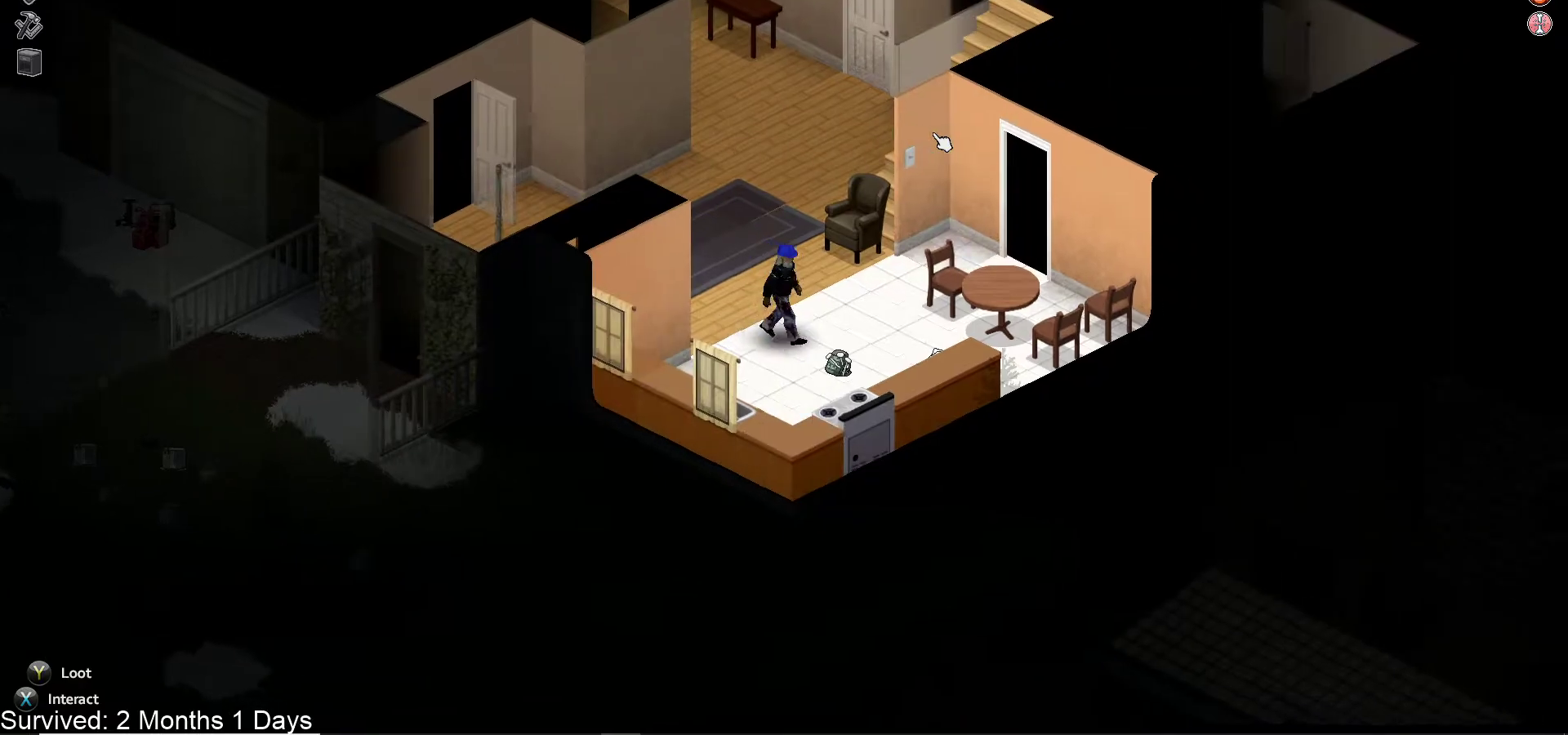
{"buttons": [], "left_stick": "right", "right_stick": "center", "events": [[83, "TRIANGLE", "up"]]}
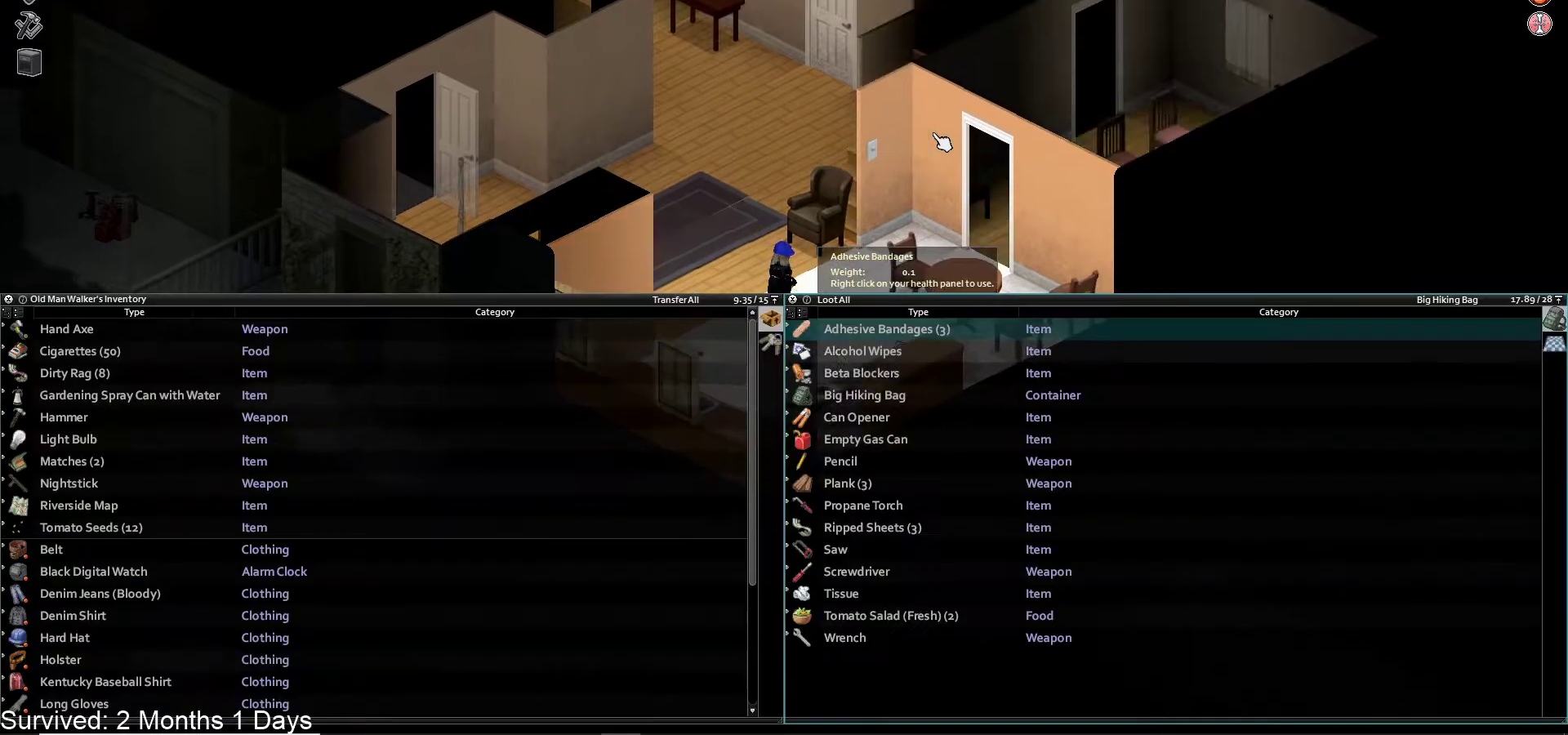
{"buttons": [], "left_stick": "center", "right_stick": "center", "events": [[33, "left_stick", "center"], [317, "DPAD_DOWN", "down"], [450, "DPAD_DOWN", "up"]]}
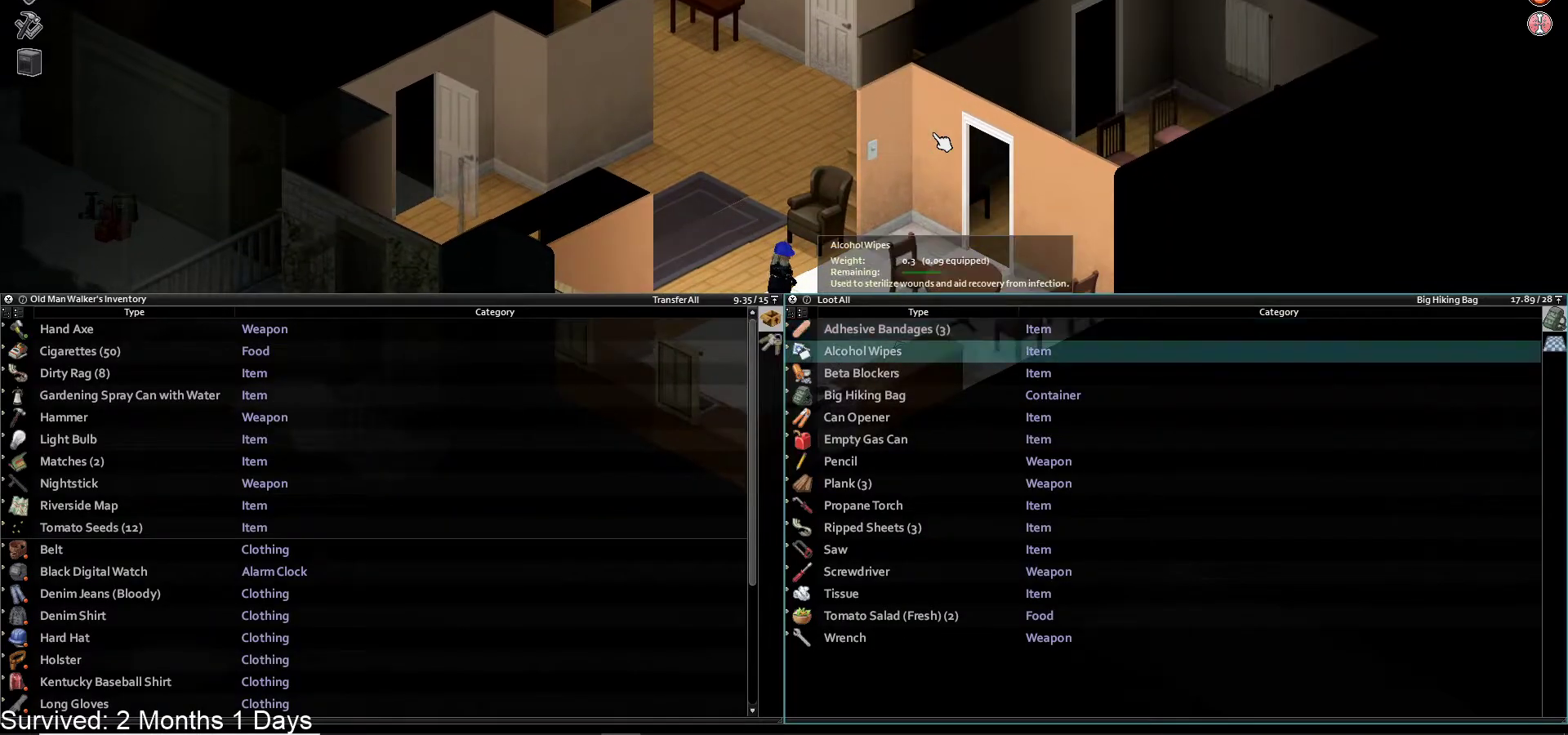
{"buttons": [], "left_stick": "center", "right_stick": "center", "events": [[17, "DPAD_DOWN", "down"], [133, "DPAD_DOWN", "up"], [217, "DPAD_DOWN", "down"], [333, "DPAD_DOWN", "up"], [367, "CROSS", "down"], [483, "CROSS", "up"]]}
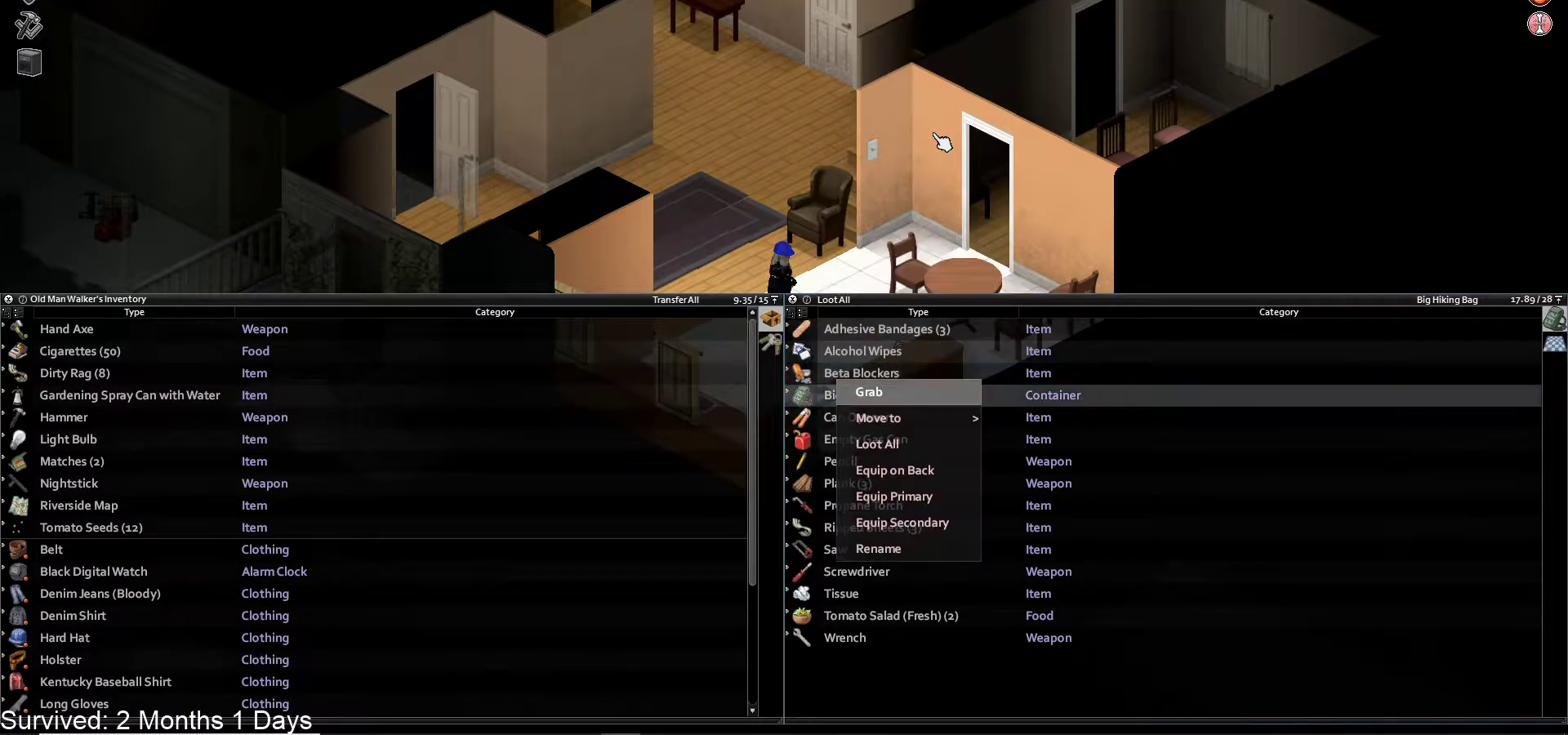
{"buttons": [], "left_stick": "center", "right_stick": "center", "events": [[233, "CIRCLE", "down"], [367, "CIRCLE", "up"]]}
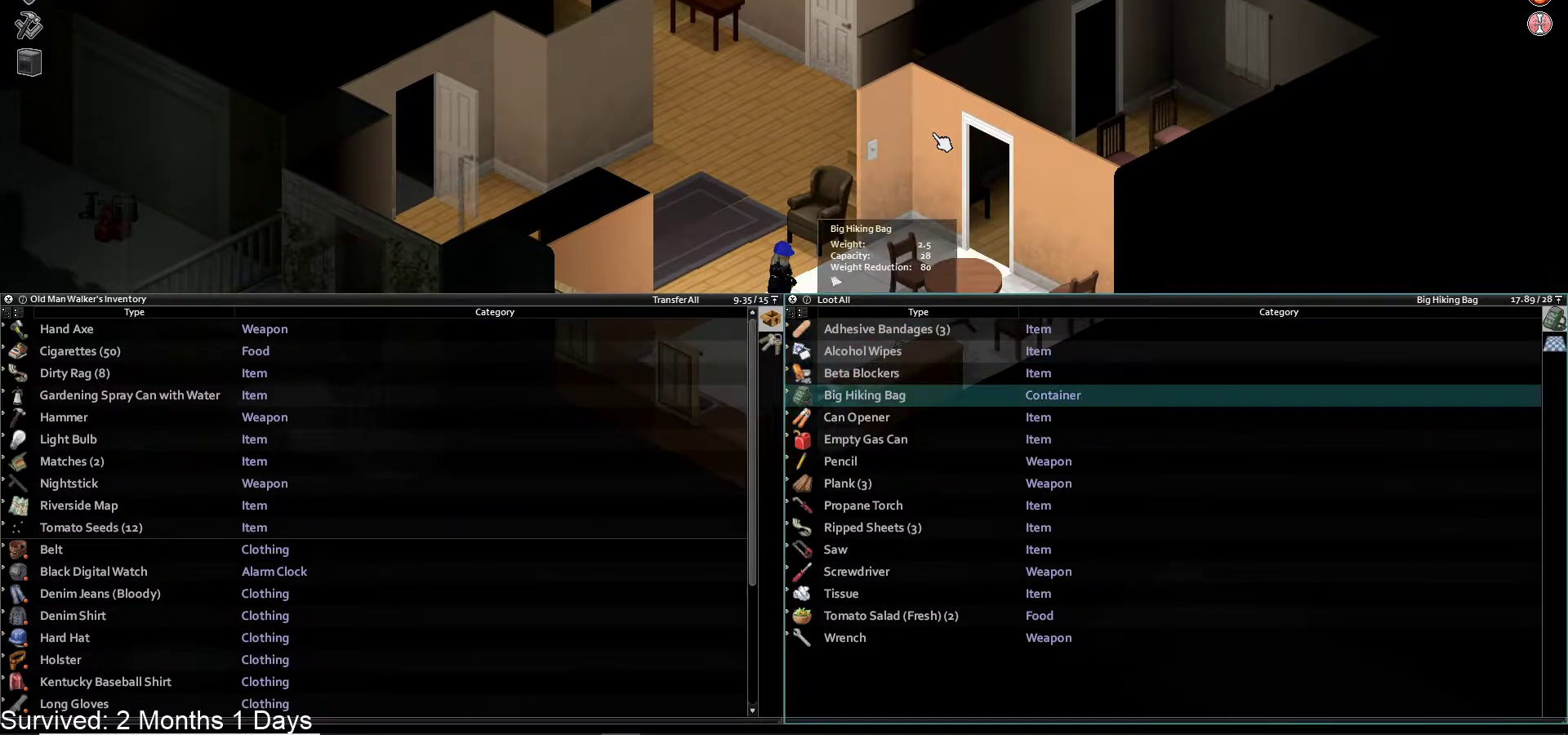
{"buttons": [], "left_stick": "center", "right_stick": "center", "events": [[150, "R1", "down"], [250, "R1", "up"]]}
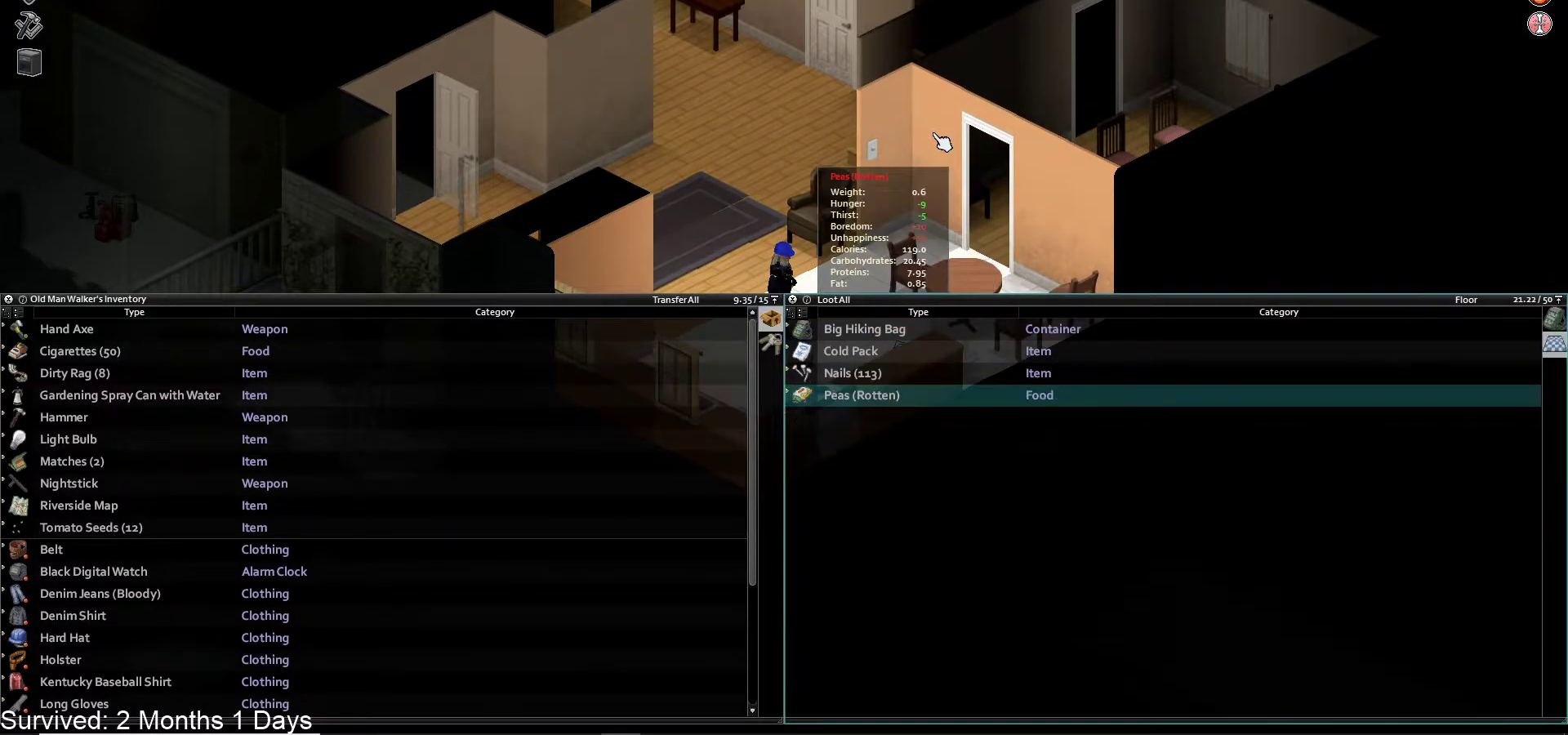
{"buttons": [], "left_stick": "center", "right_stick": "center", "events": [[400, "DPAD_UP", "down"], [483, "DPAD_UP", "up"]]}
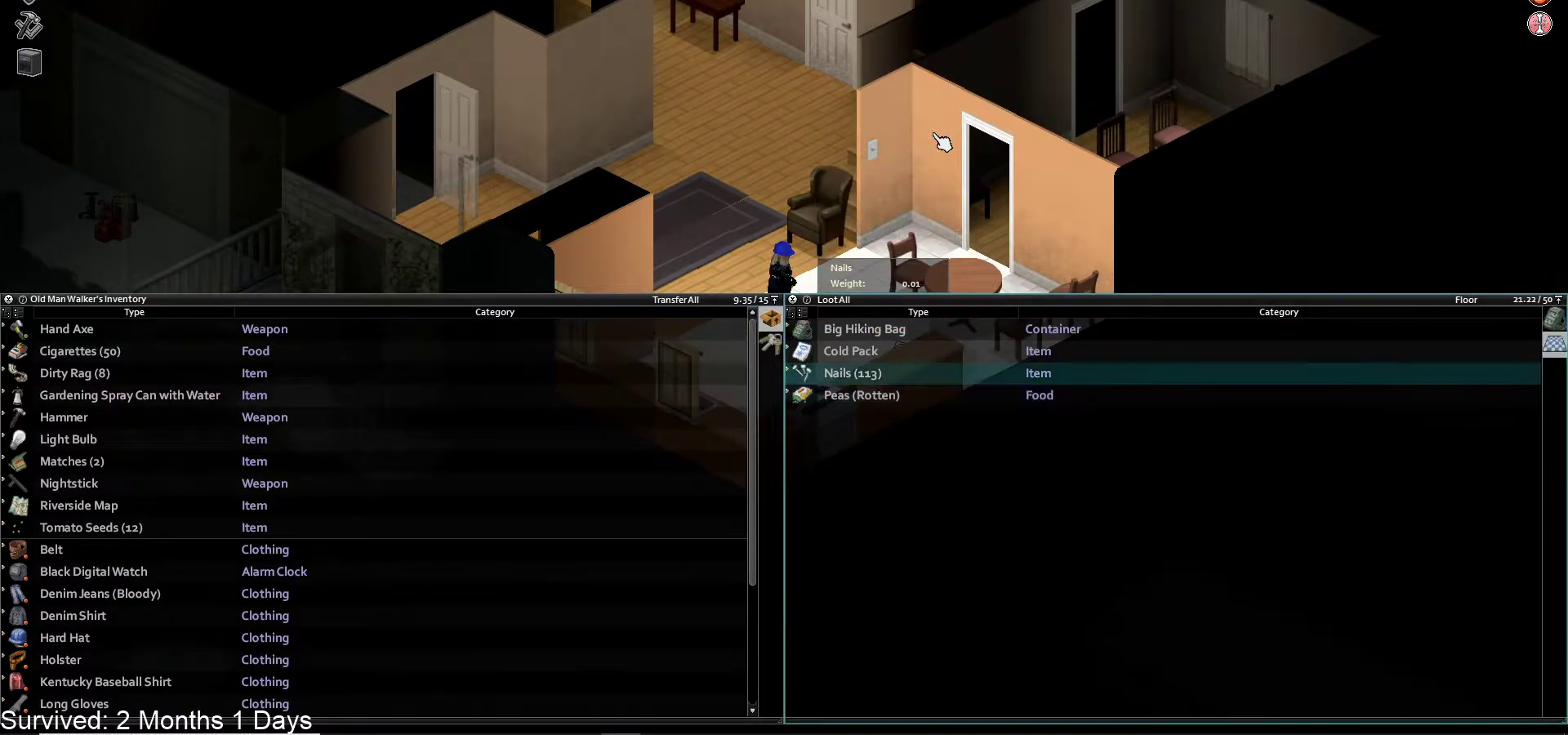
{"buttons": ["CROSS"], "left_stick": "center", "right_stick": "center", "events": [[67, "DPAD_UP", "down"], [133, "DPAD_UP", "up"], [217, "DPAD_UP", "down"], [300, "DPAD_UP", "up"], [433, "CROSS", "down"]]}
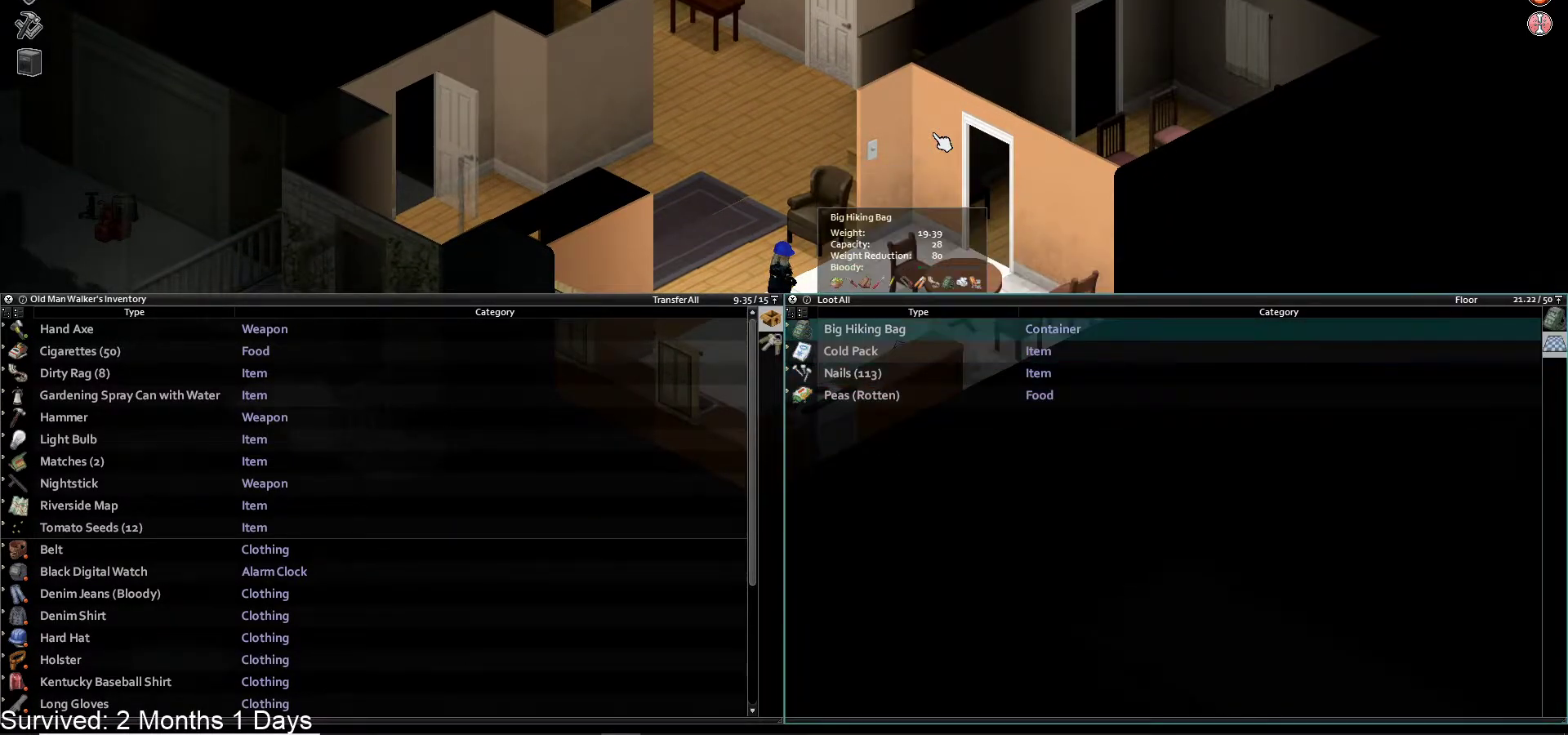
{"buttons": [], "left_stick": "center", "right_stick": "center", "events": [[83, "CROSS", "up"], [333, "DPAD_DOWN", "down"], [450, "DPAD_DOWN", "up"]]}
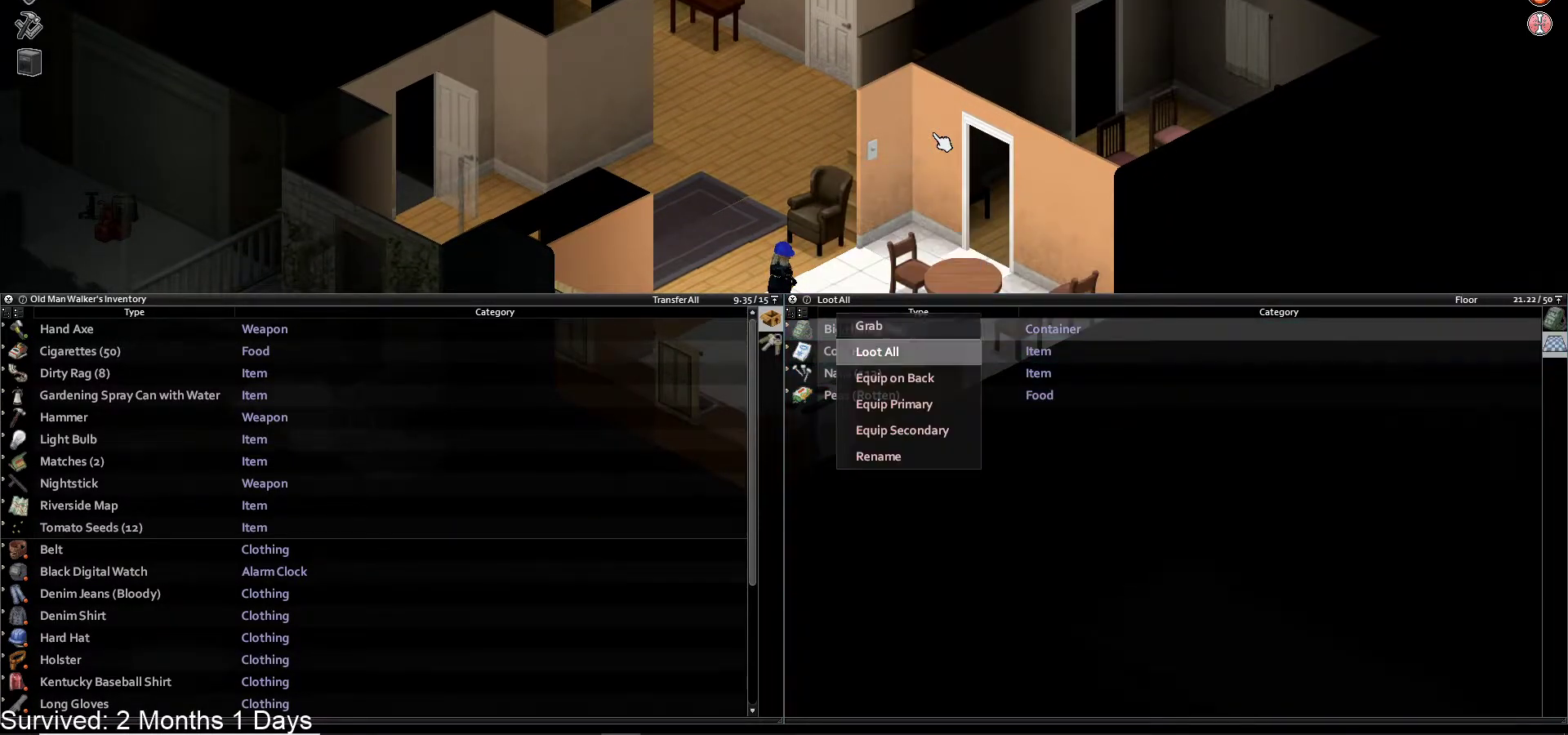
{"buttons": [], "left_stick": "center", "right_stick": "center", "events": [[33, "DPAD_DOWN", "down"], [133, "DPAD_DOWN", "up"]]}
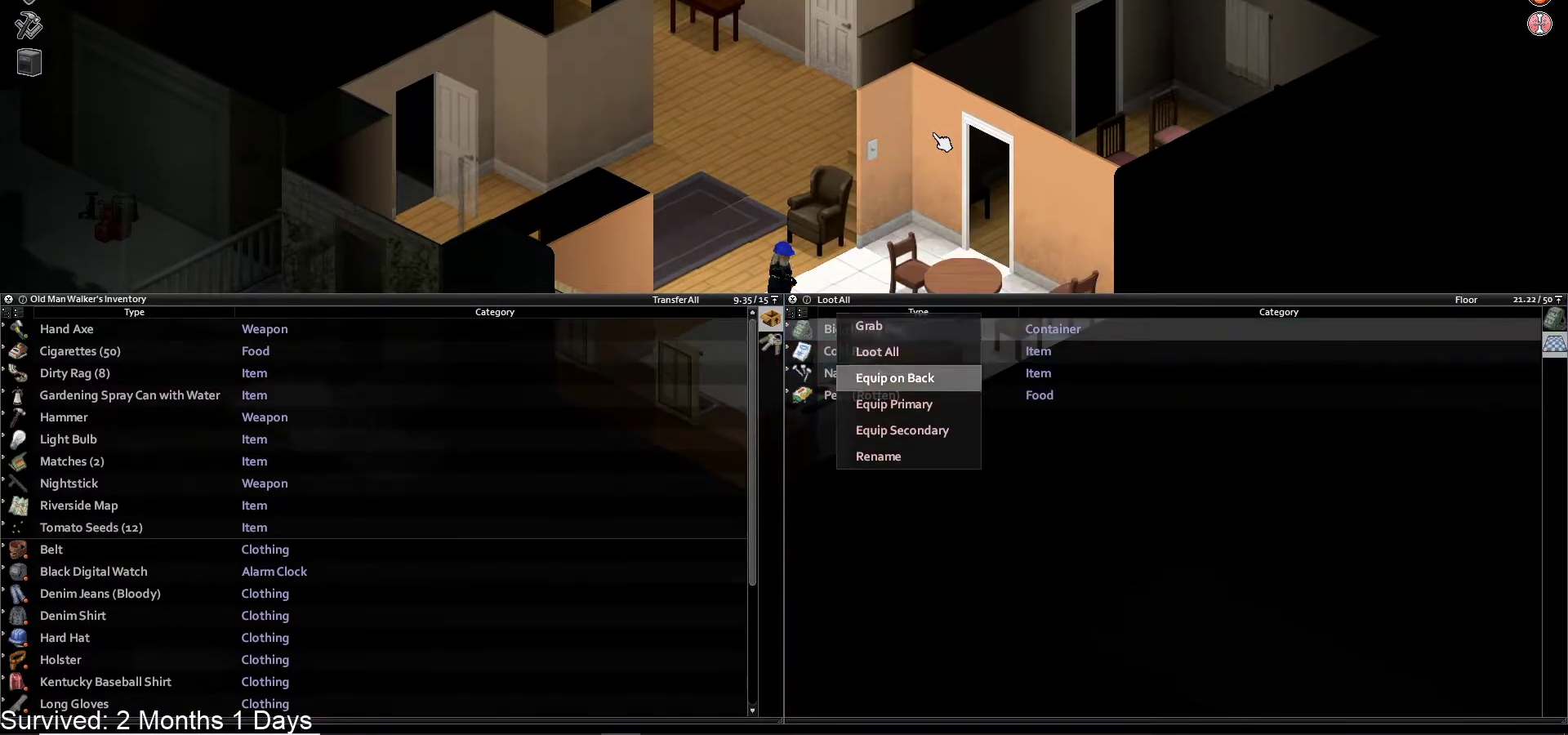
{"buttons": ["DPAD_DOWN"], "left_stick": "center", "right_stick": "center", "events": [[50, "CROSS", "down"], [200, "CROSS", "up"], [483, "DPAD_DOWN", "down"]]}